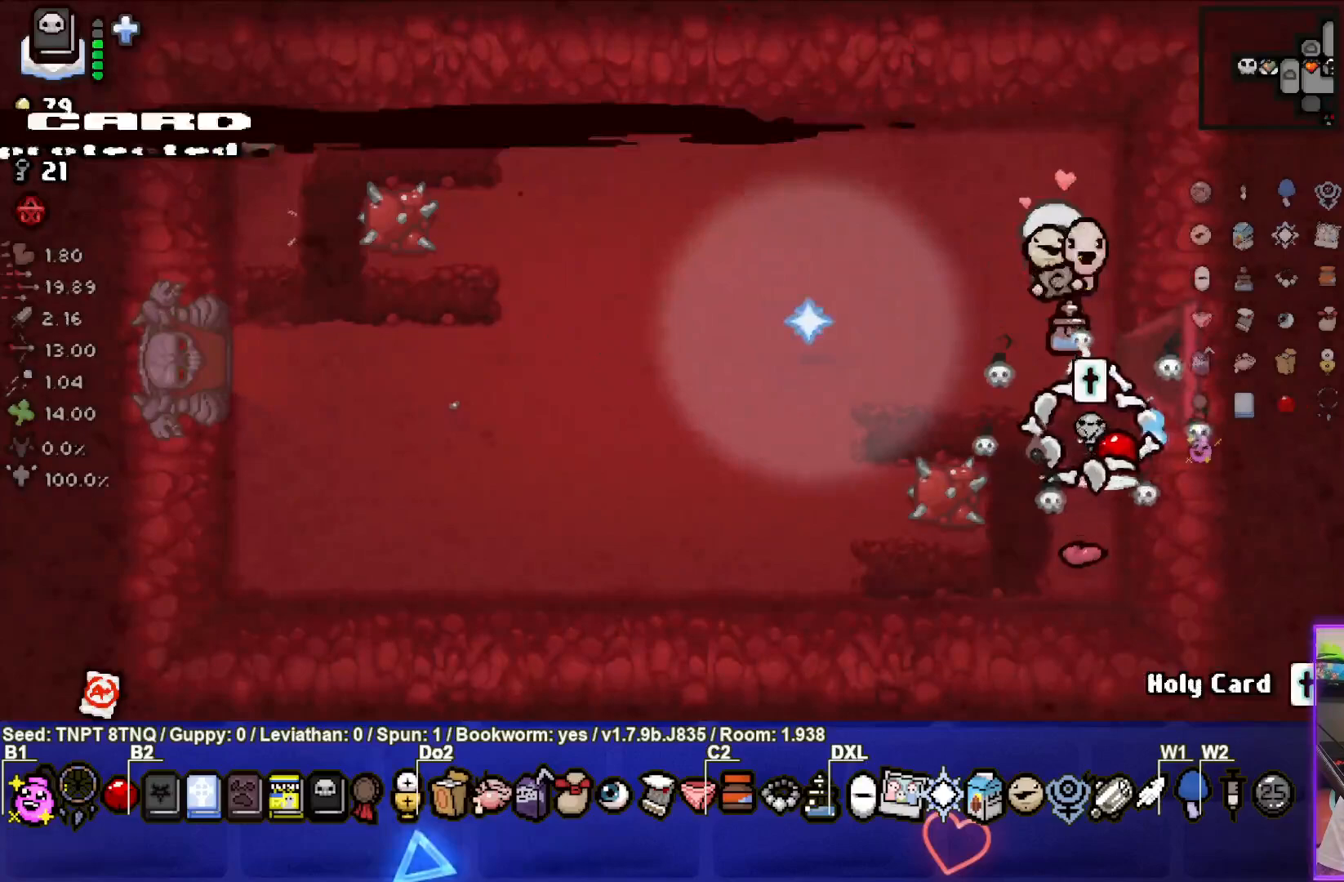
Gameplay with a controller (PlayStation layout); each line is a JSON object with the inputs held at the frame after it. "events" lists button and stick changes between this image and that frame as [ms after this image, input, new state], when the widget could be followed in between. Not read: L3.
{"buttons": [], "left_stick": "center", "right_stick": "center", "events": [[200, "left_stick", "center"], [367, "left_stick", "up"], [483, "left_stick", "center"]]}
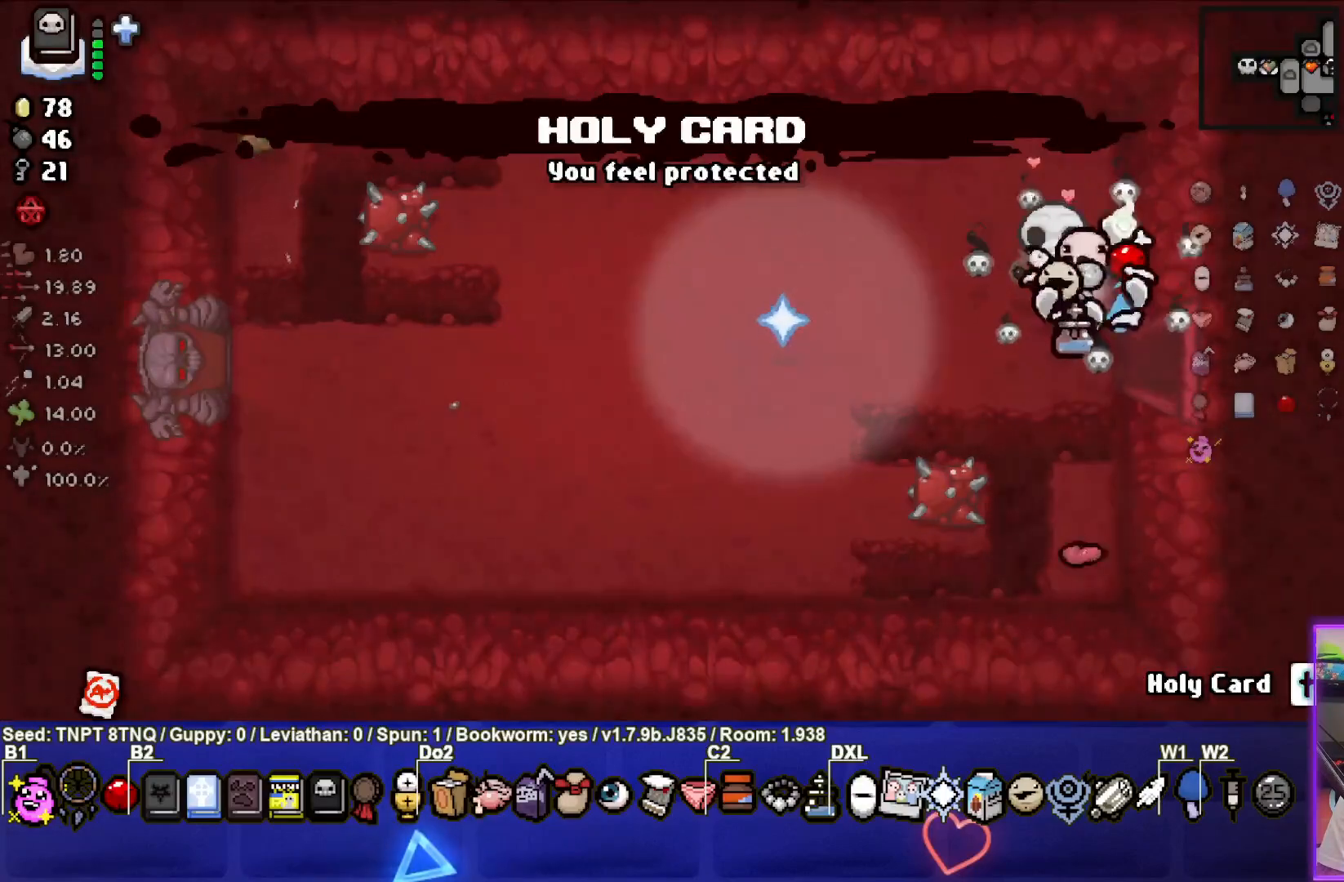
{"buttons": [], "left_stick": "center", "right_stick": "center", "events": []}
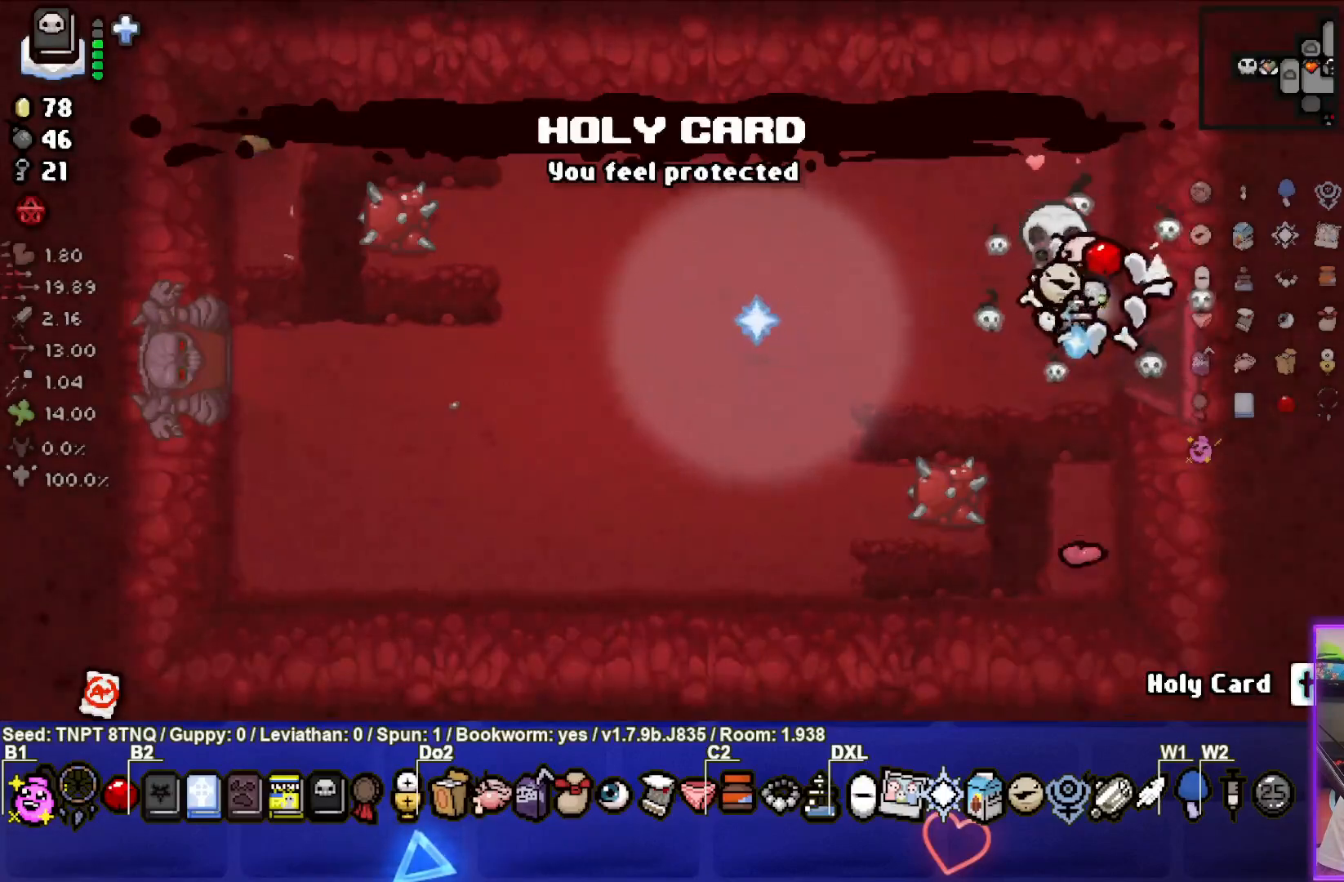
{"buttons": [], "left_stick": "center", "right_stick": "center", "events": [[283, "left_stick", "up"], [367, "left_stick", "center"]]}
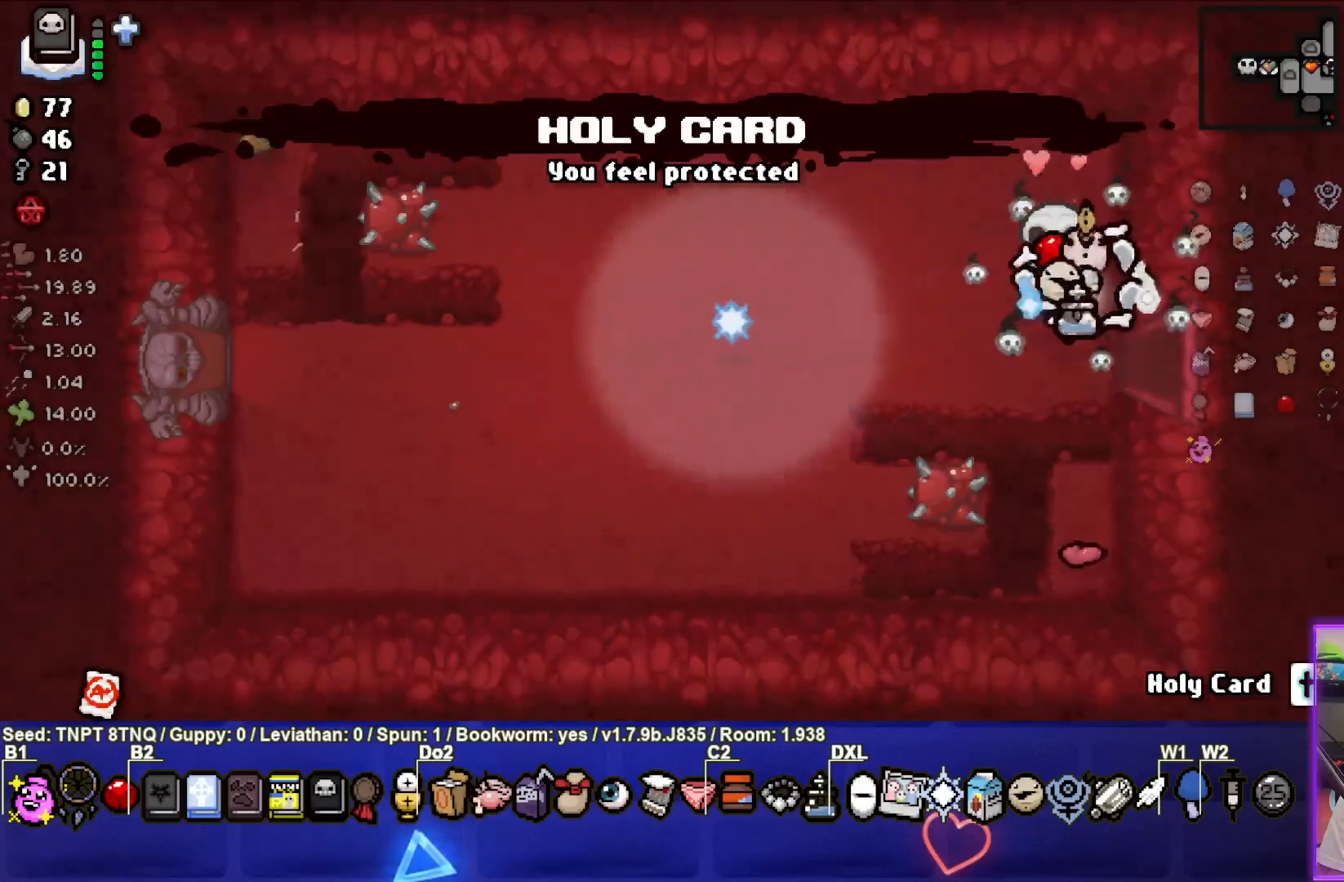
{"buttons": [], "left_stick": "center", "right_stick": "center", "events": []}
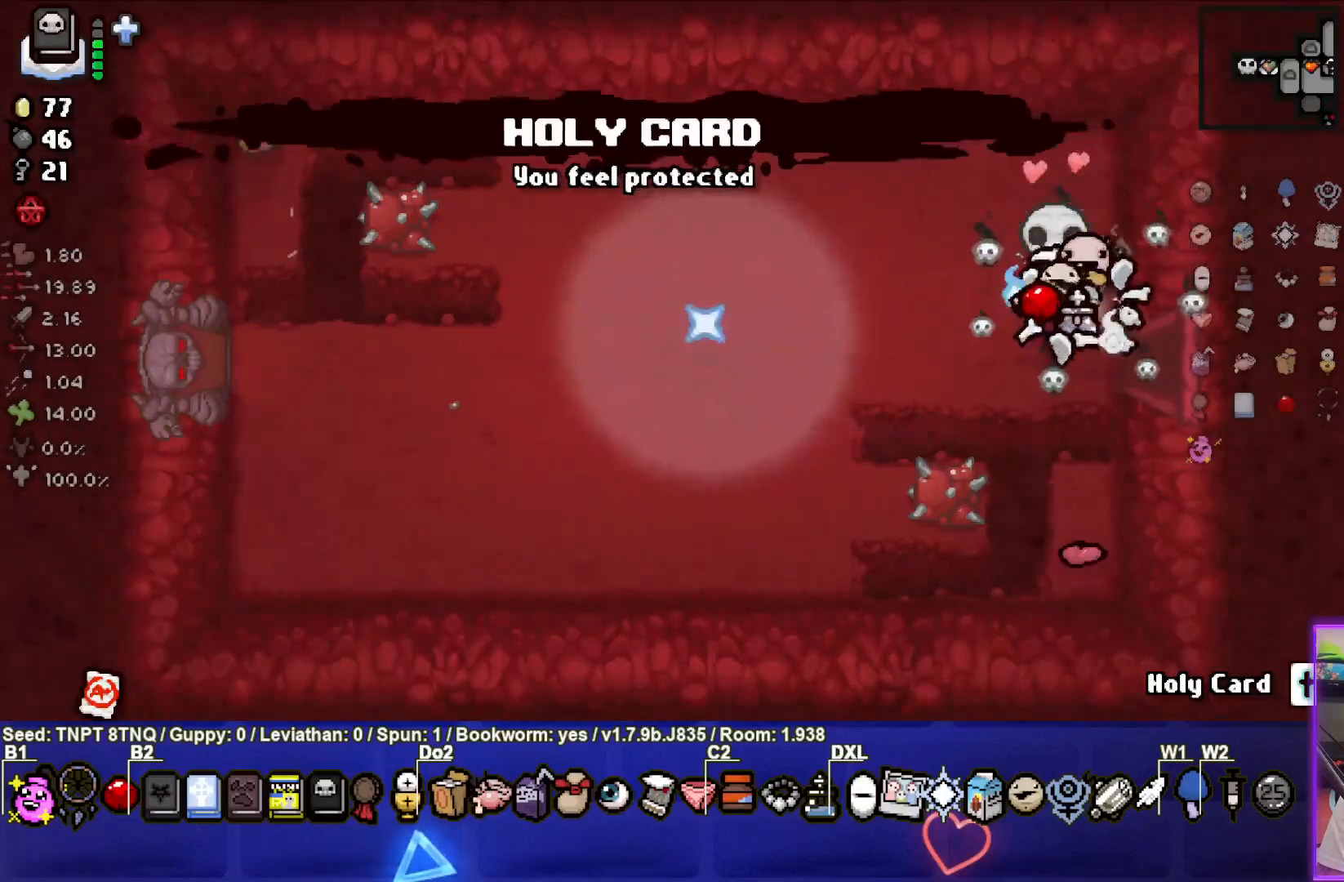
{"buttons": [], "left_stick": "left", "right_stick": "center", "events": [[183, "left_stick", "up"], [283, "left_stick", "center"], [450, "left_stick", "left"]]}
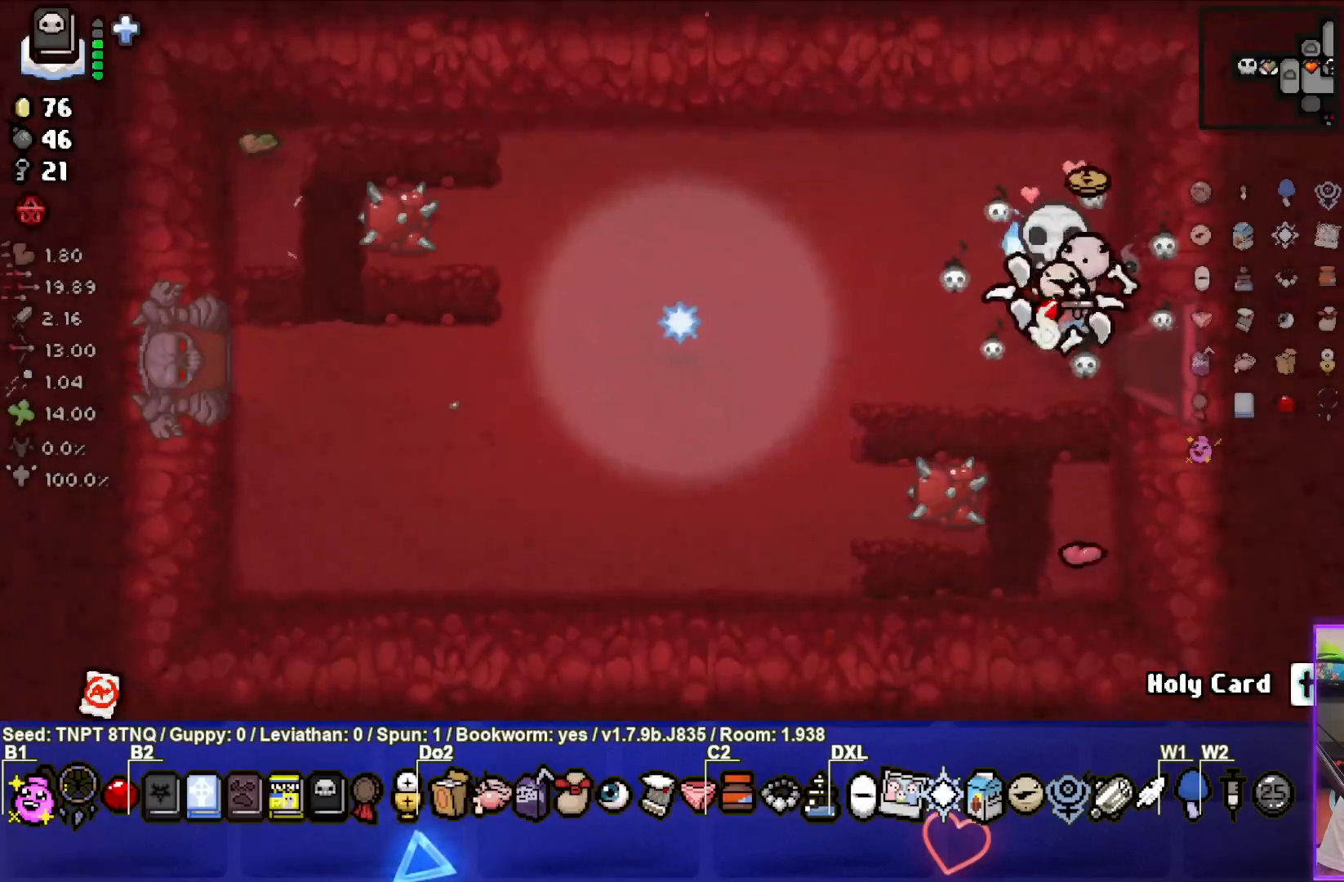
{"buttons": [], "left_stick": "right", "right_stick": "center", "events": [[67, "left_stick", "center"], [500, "left_stick", "right"]]}
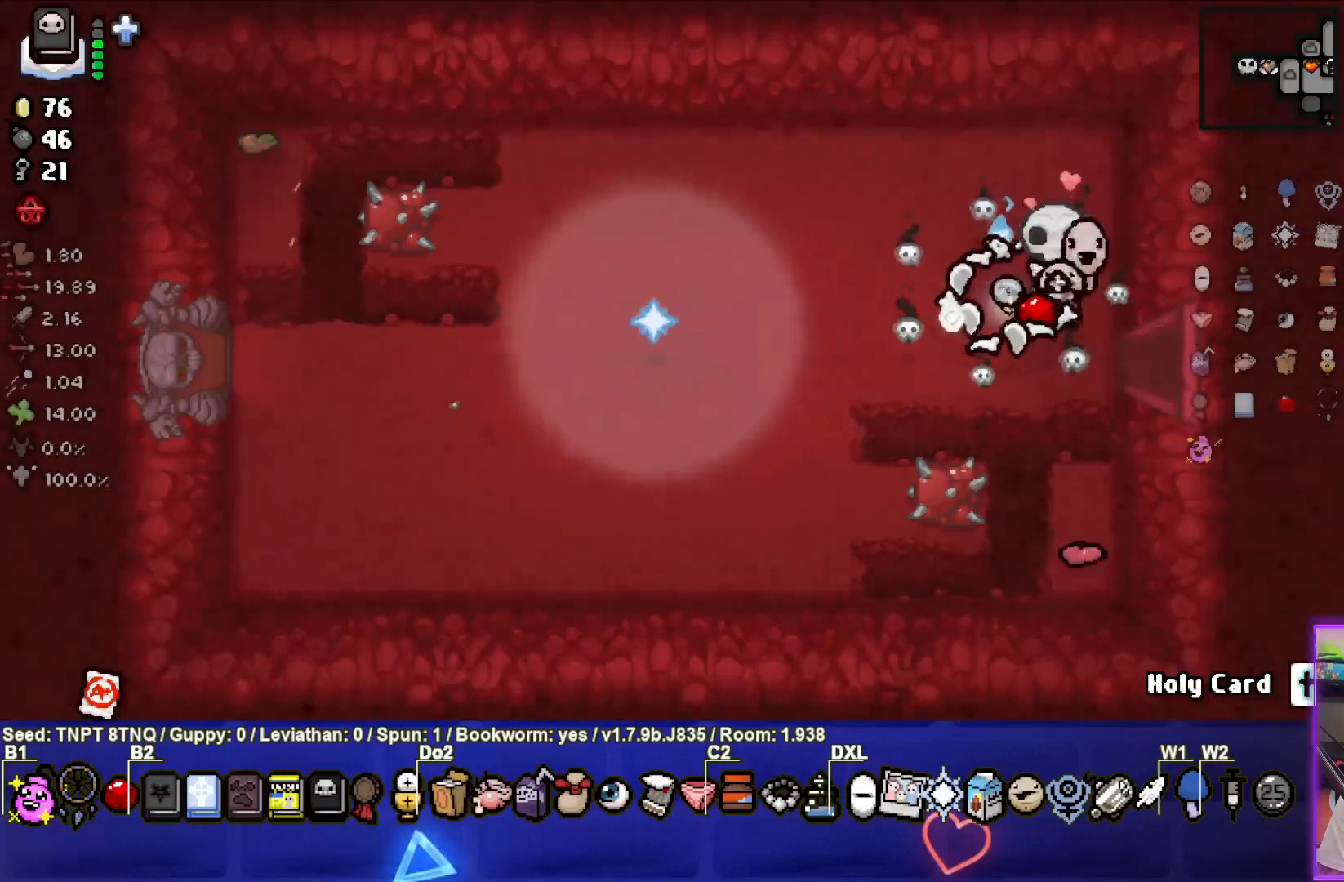
{"buttons": [], "left_stick": "center", "right_stick": "center", "events": [[217, "left_stick", "center"], [283, "left_stick", "down-left"], [467, "left_stick", "center"]]}
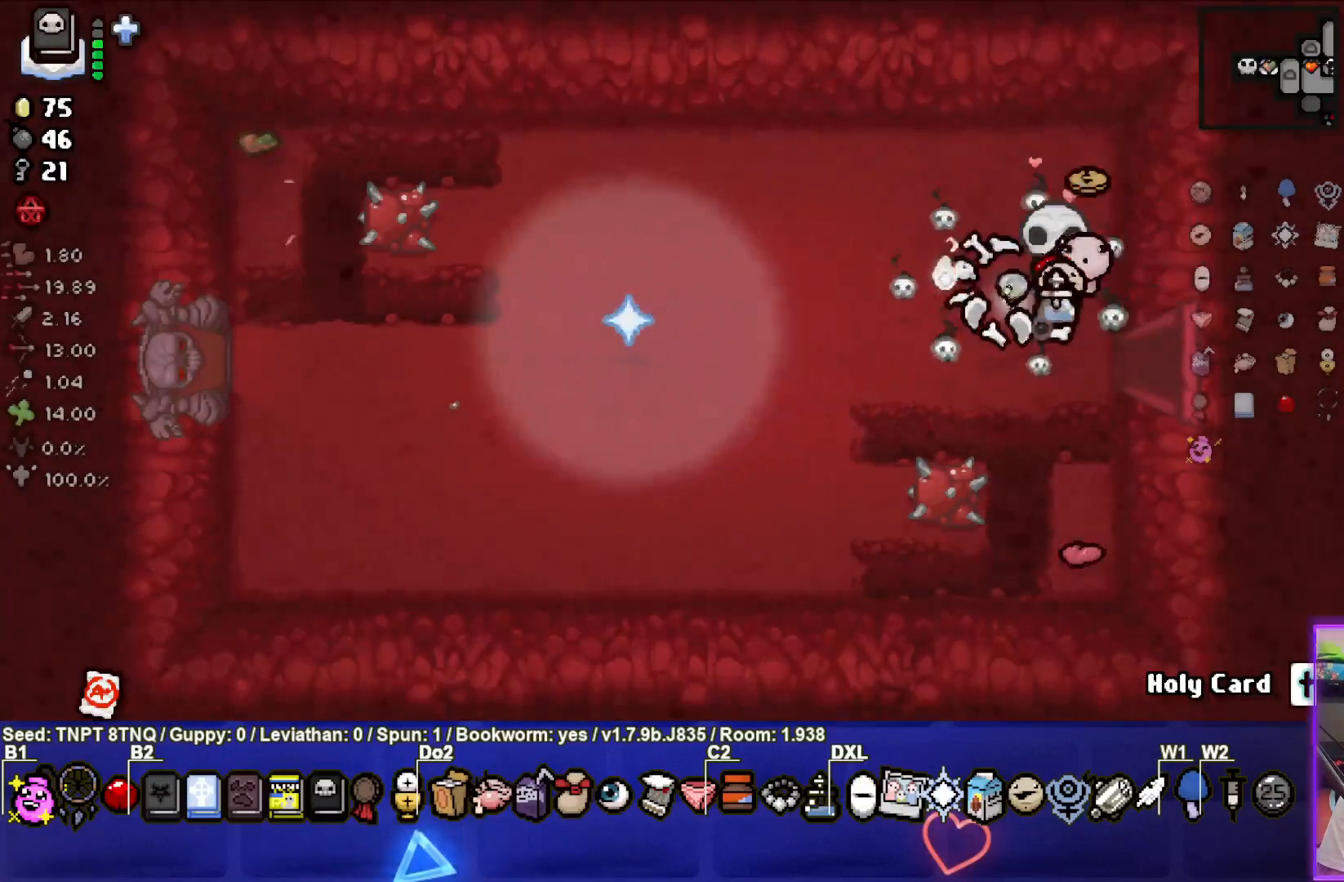
{"buttons": [], "left_stick": "up-right", "right_stick": "center", "events": [[367, "left_stick", "up-right"]]}
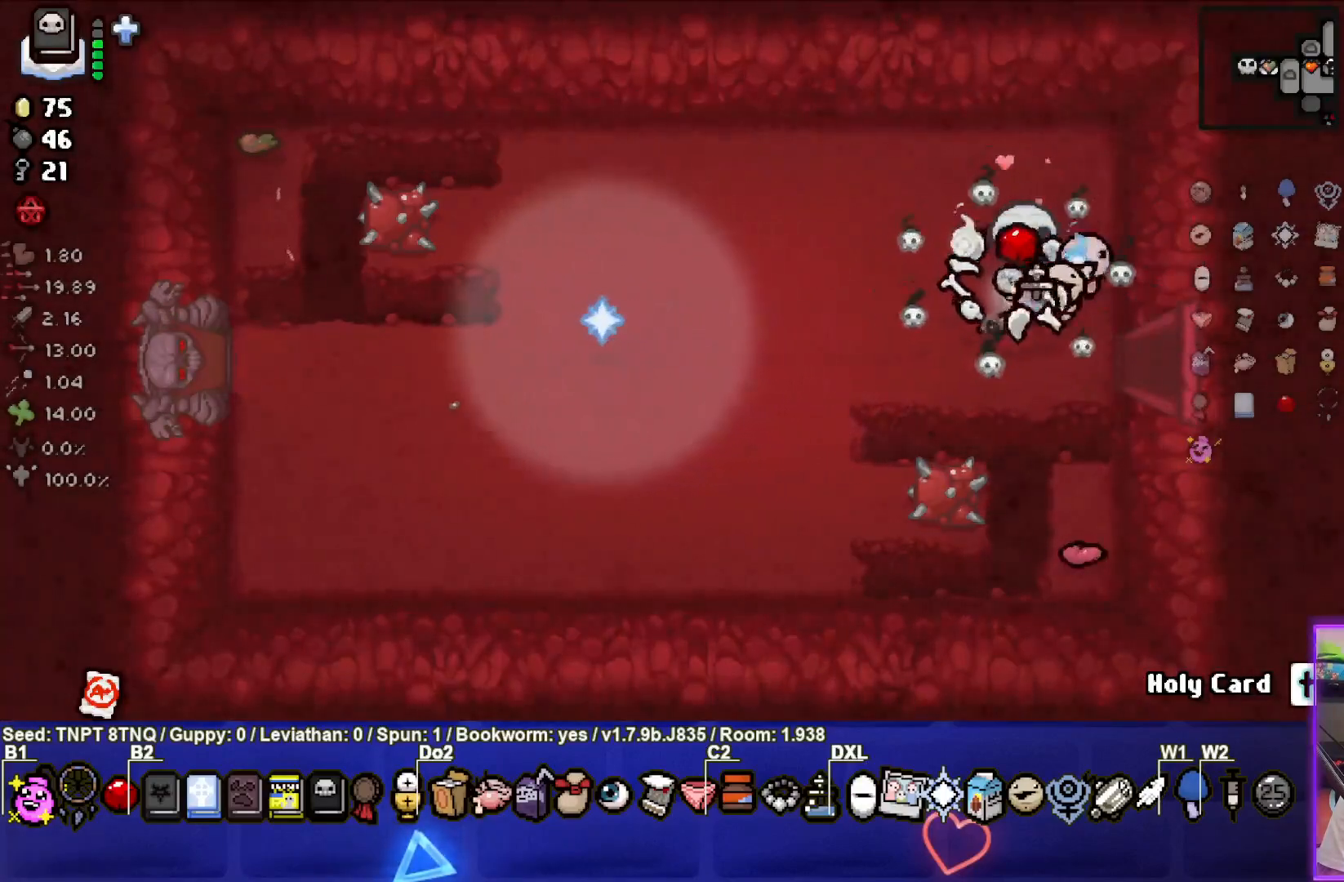
{"buttons": [], "left_stick": "center", "right_stick": "center", "events": [[150, "left_stick", "center"], [200, "left_stick", "down-left"], [500, "left_stick", "center"]]}
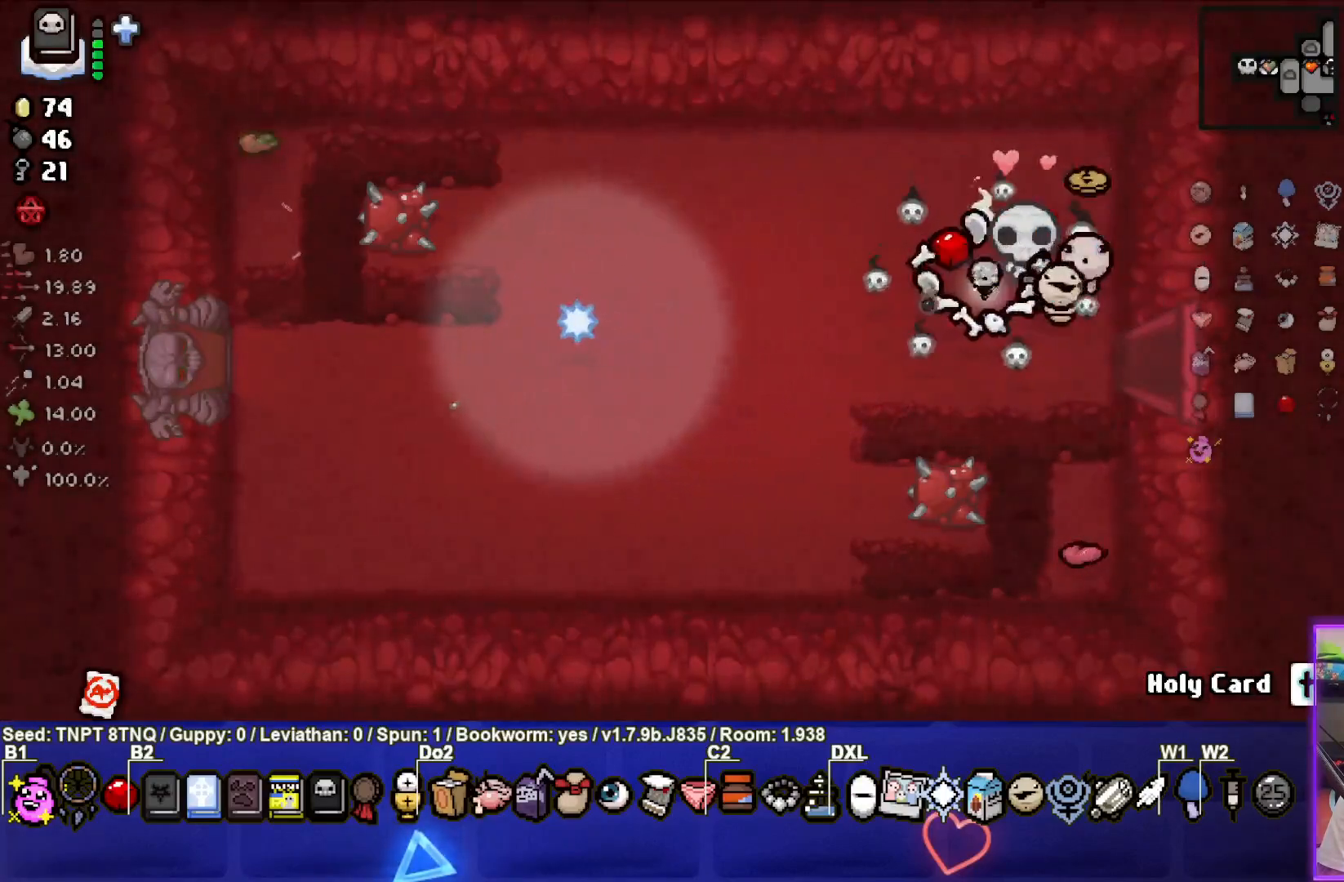
{"buttons": [], "left_stick": "right", "right_stick": "center", "events": [[333, "left_stick", "right"]]}
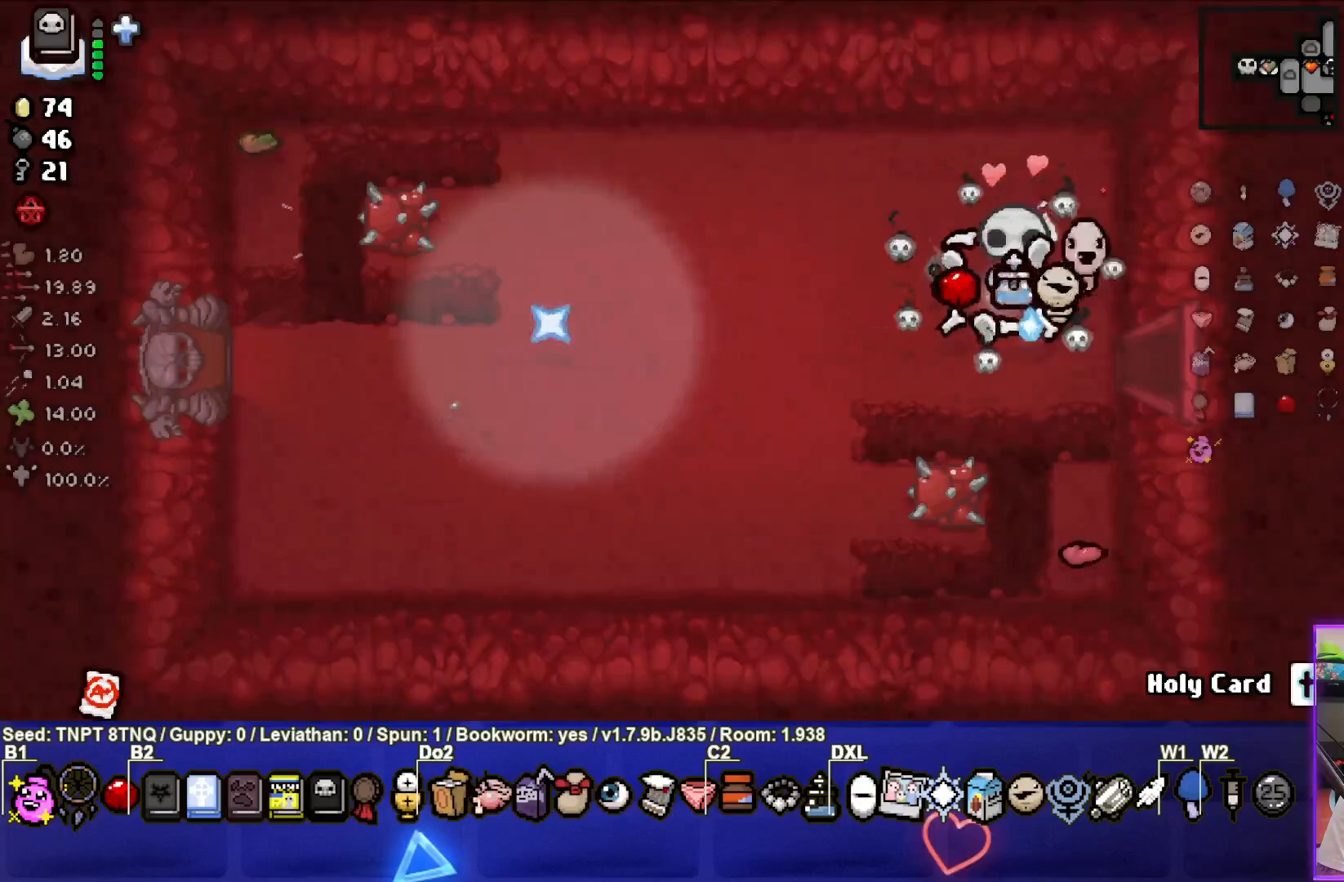
{"buttons": [], "left_stick": "down-left", "right_stick": "center", "events": [[167, "left_stick", "center"], [233, "left_stick", "down-left"]]}
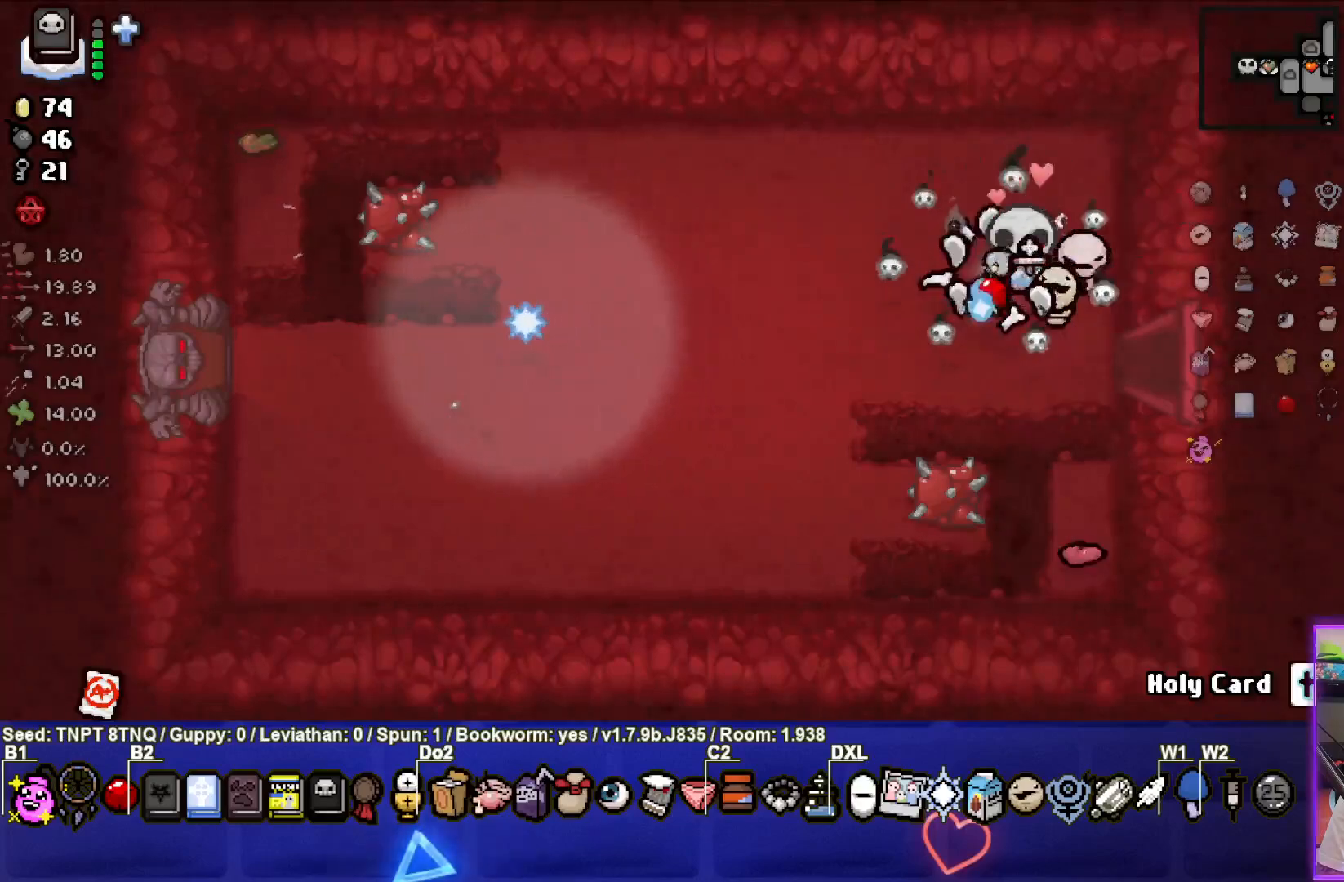
{"buttons": [], "left_stick": "center", "right_stick": "center", "events": [[33, "left_stick", "center"], [167, "left_stick", "down"], [283, "left_stick", "center"]]}
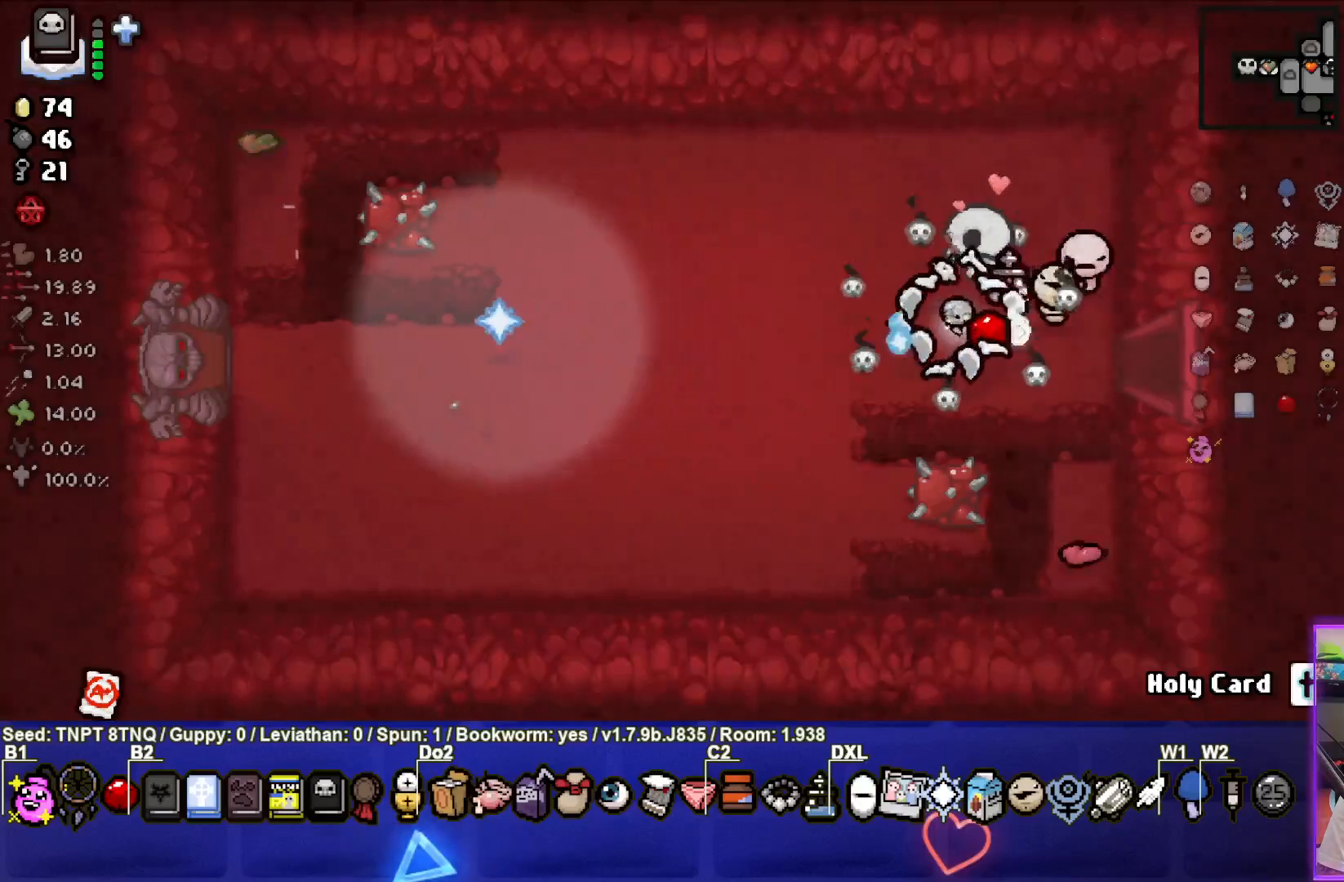
{"buttons": [], "left_stick": "center", "right_stick": "center", "events": []}
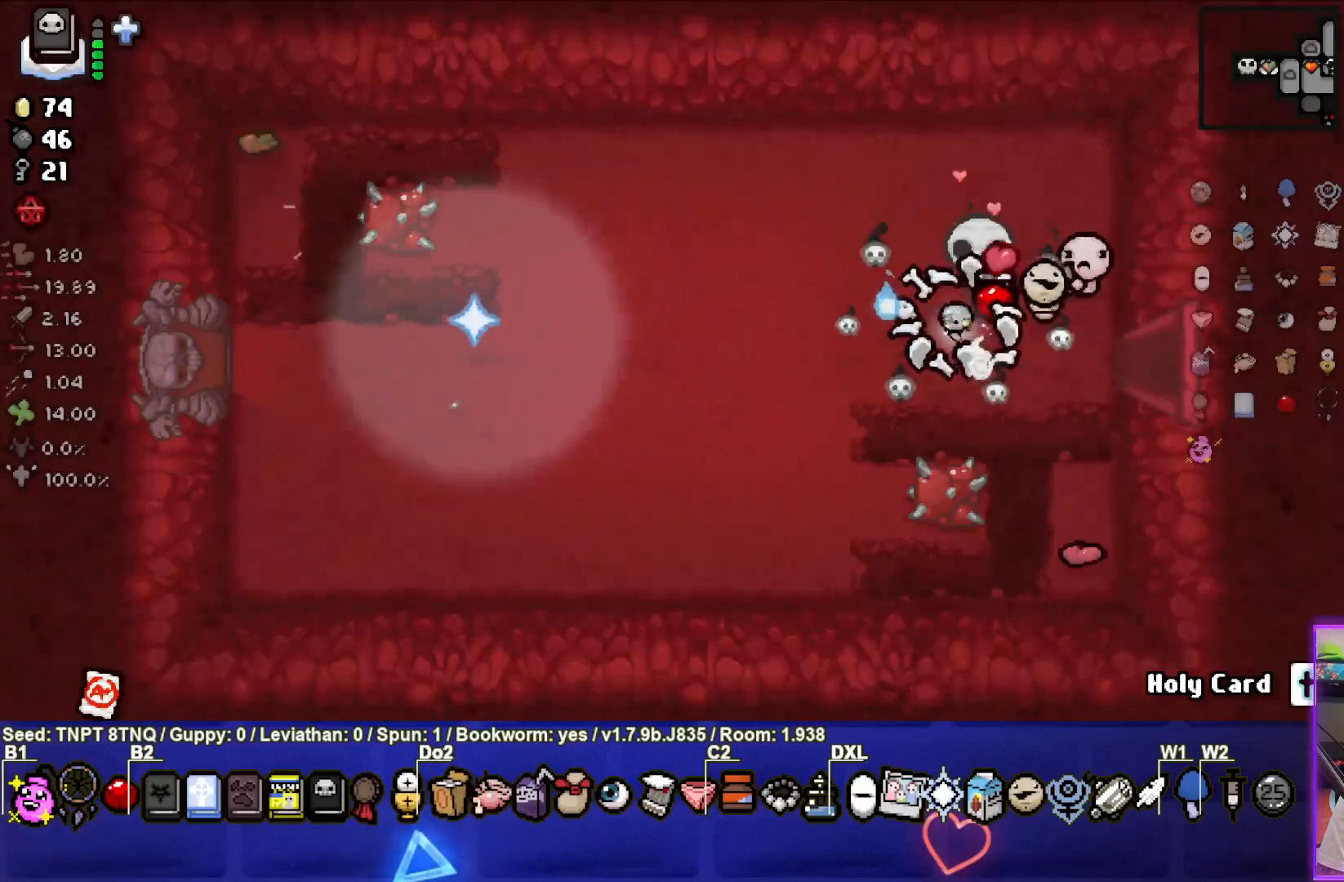
{"buttons": [], "left_stick": "left", "right_stick": "center", "events": [[283, "left_stick", "left"]]}
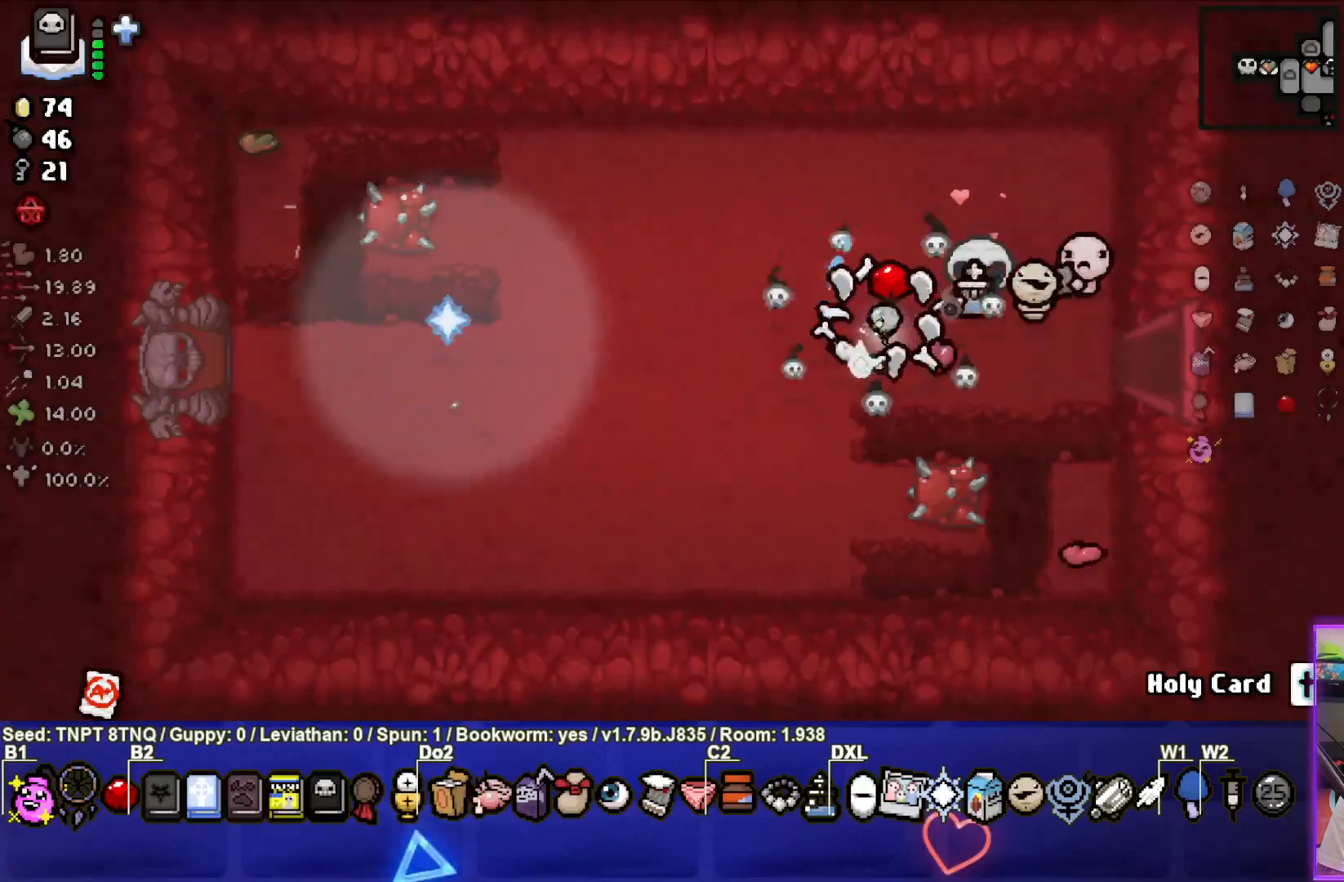
{"buttons": [], "left_stick": "left", "right_stick": "center", "events": []}
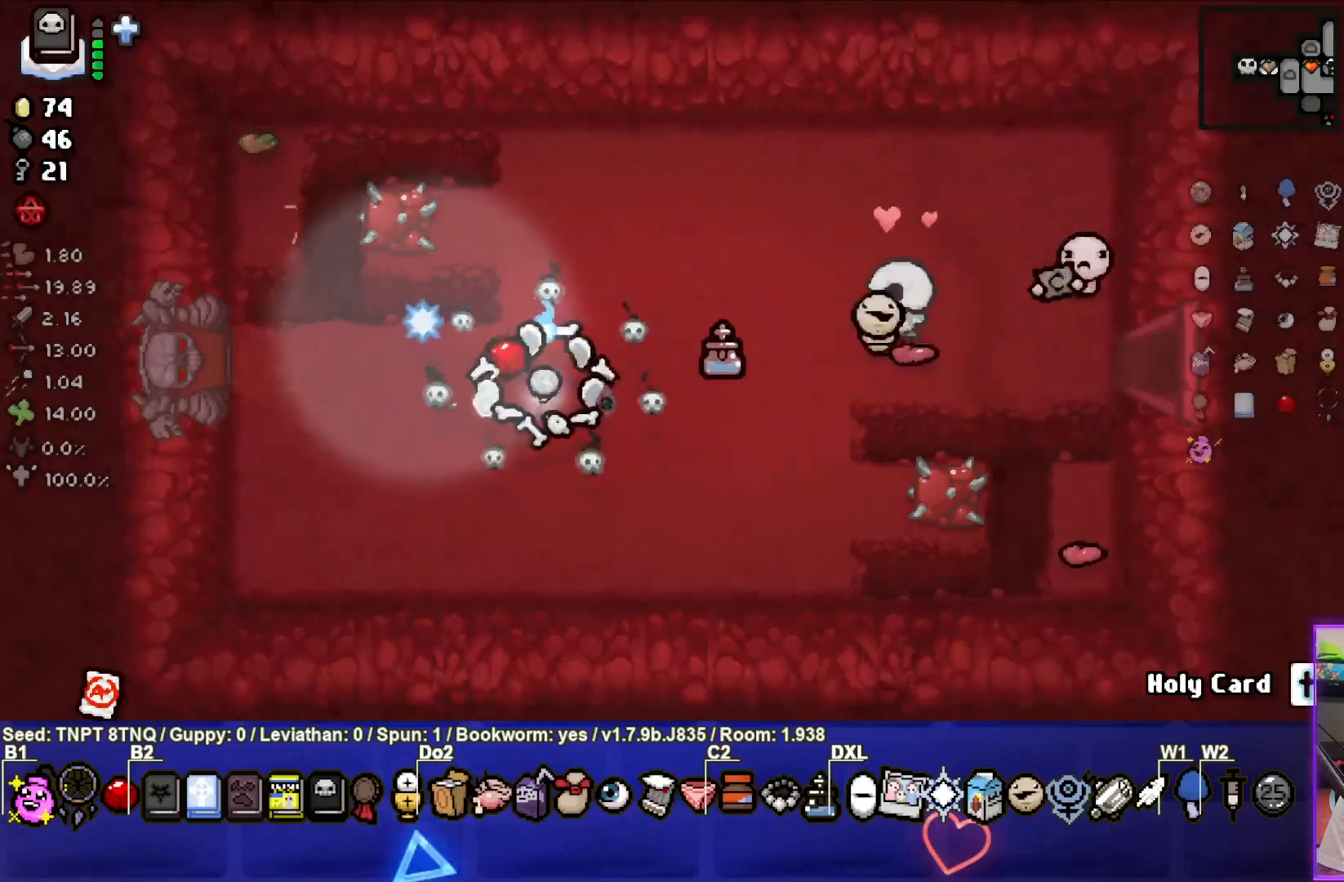
{"buttons": [], "left_stick": "center", "right_stick": "center", "events": [[17, "left_stick", "center"], [217, "left_stick", "left"], [433, "left_stick", "center"]]}
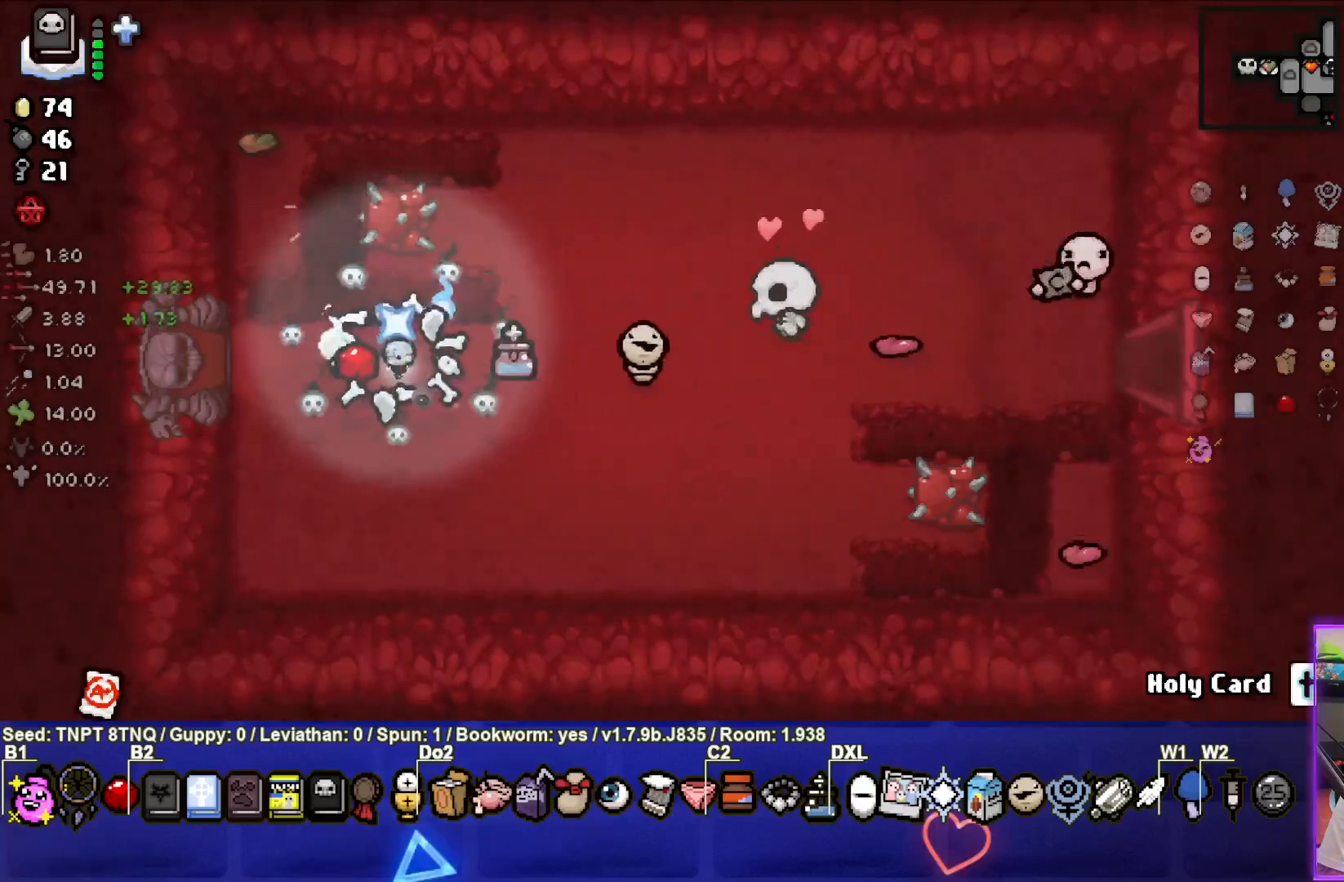
{"buttons": [], "left_stick": "center", "right_stick": "center", "events": [[333, "left_stick", "left"], [500, "left_stick", "center"]]}
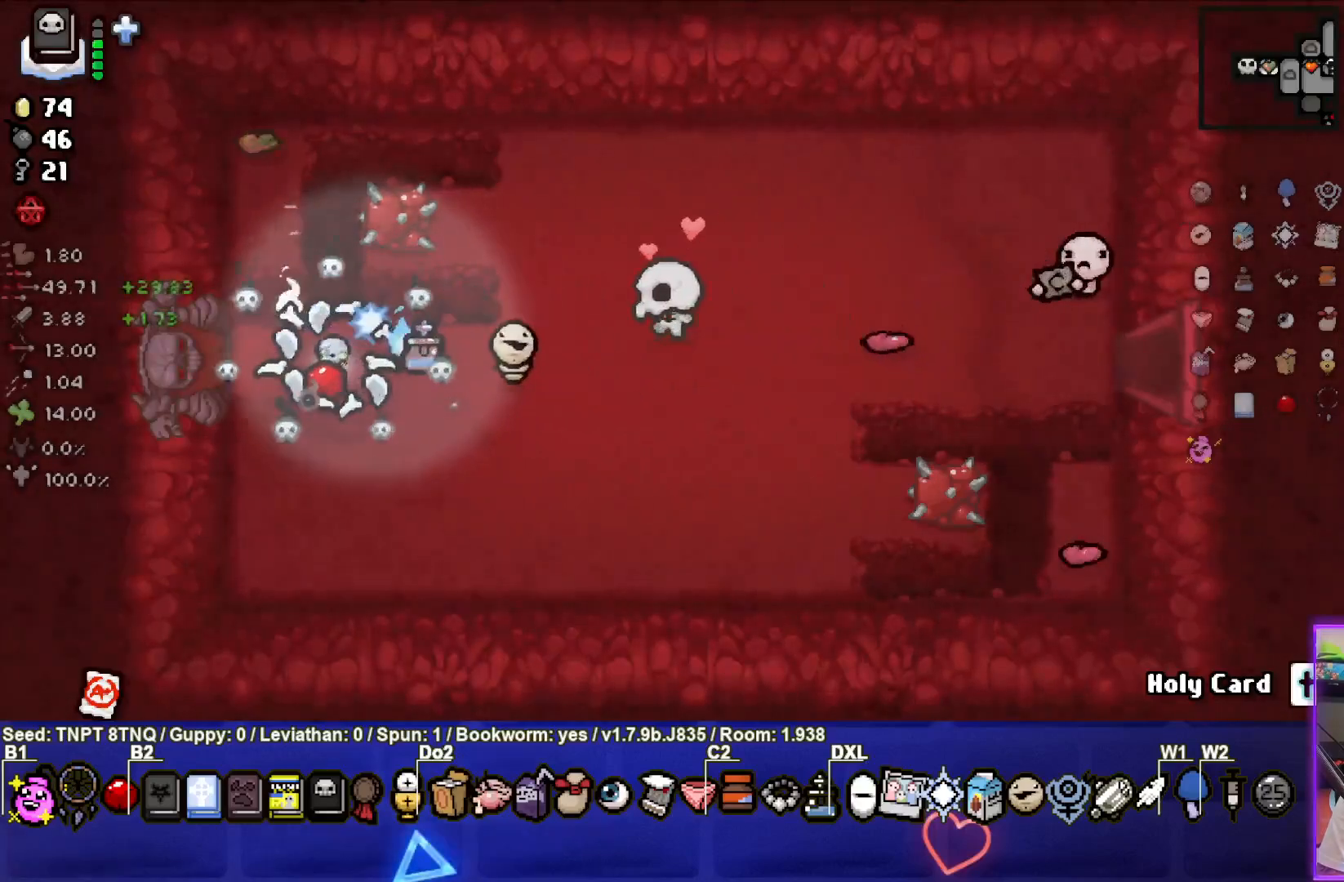
{"buttons": [], "left_stick": "center", "right_stick": "center", "events": [[317, "left_stick", "up-left"], [433, "left_stick", "center"]]}
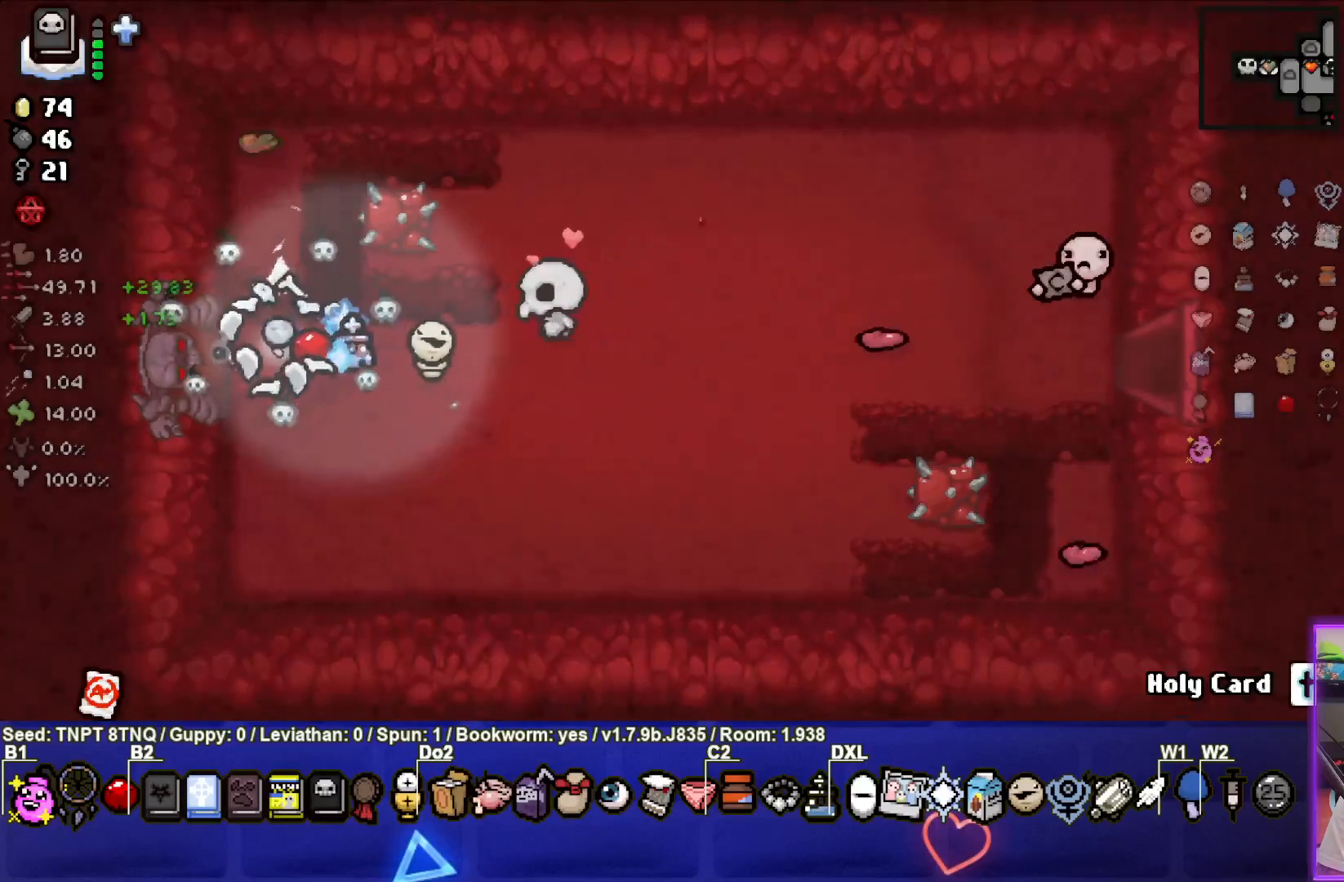
{"buttons": [], "left_stick": "center", "right_stick": "center", "events": [[200, "left_stick", "left"], [483, "left_stick", "center"]]}
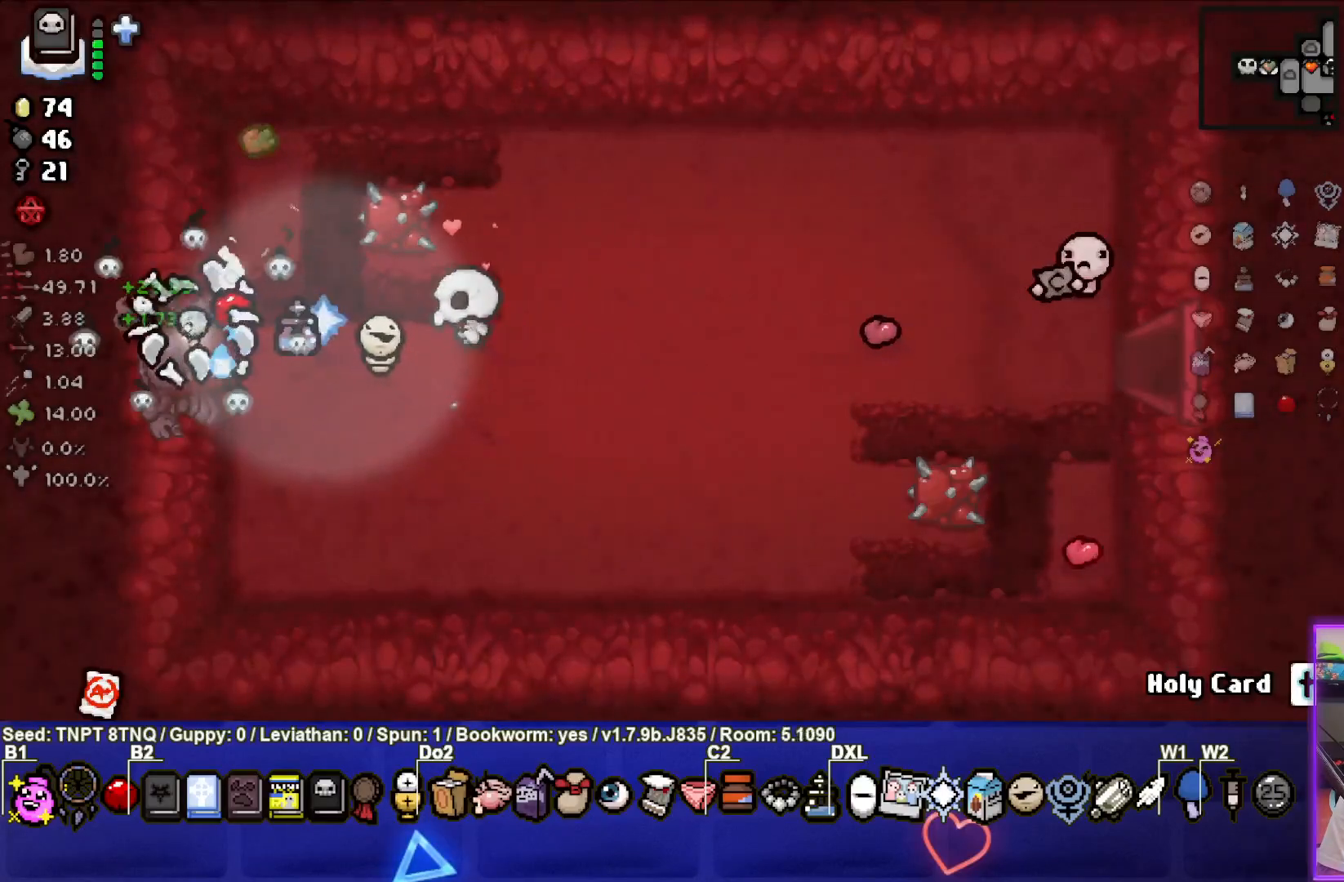
{"buttons": ["SQUARE"], "left_stick": "right", "right_stick": "center", "events": [[100, "CROSS", "down"], [200, "CROSS", "up"], [250, "SQUARE", "down"], [483, "left_stick", "right"]]}
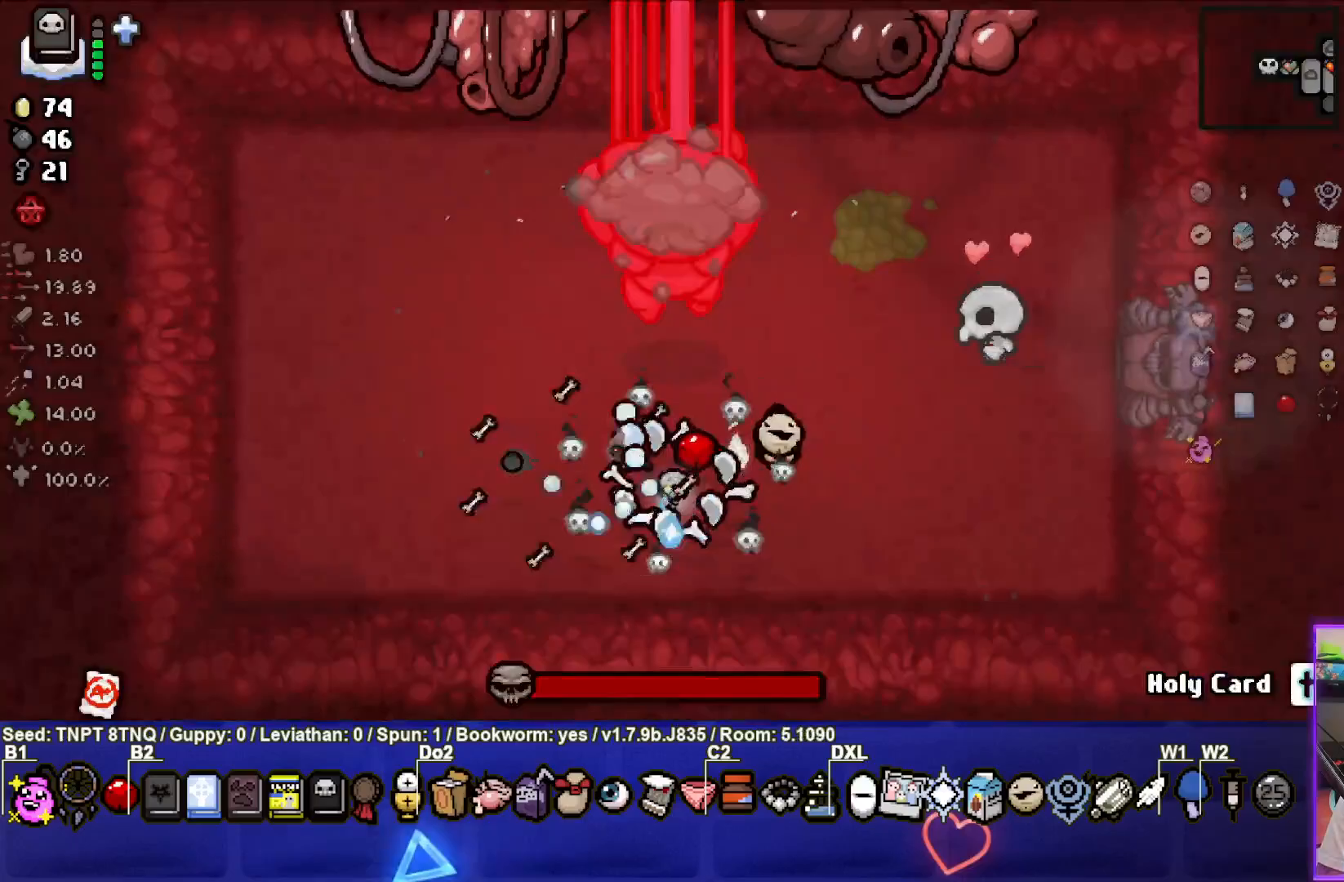
{"buttons": ["SQUARE"], "left_stick": "right", "right_stick": "center", "events": []}
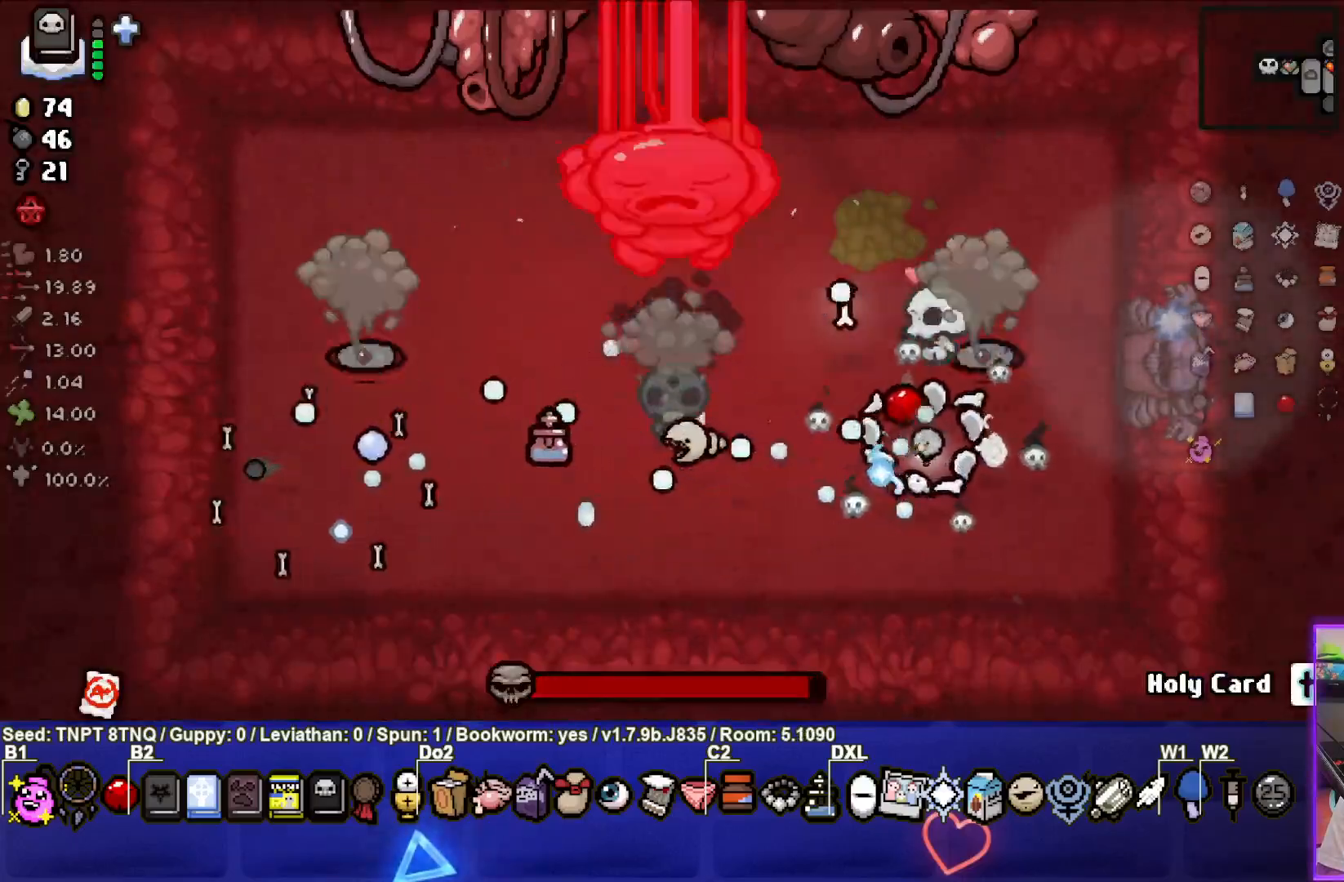
{"buttons": ["SQUARE"], "left_stick": "center", "right_stick": "center", "events": [[233, "left_stick", "center"]]}
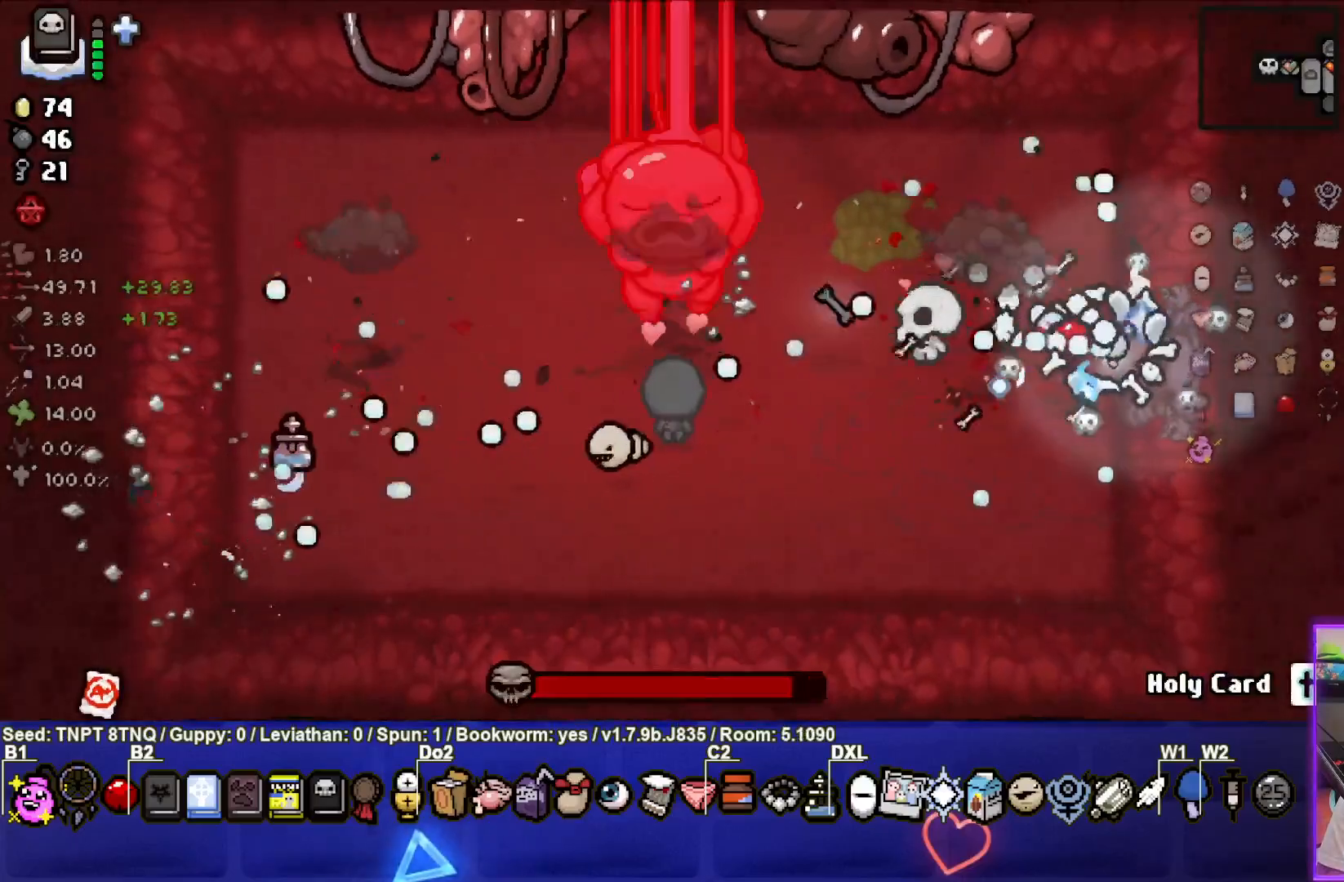
{"buttons": ["SQUARE"], "left_stick": "center", "right_stick": "center", "events": []}
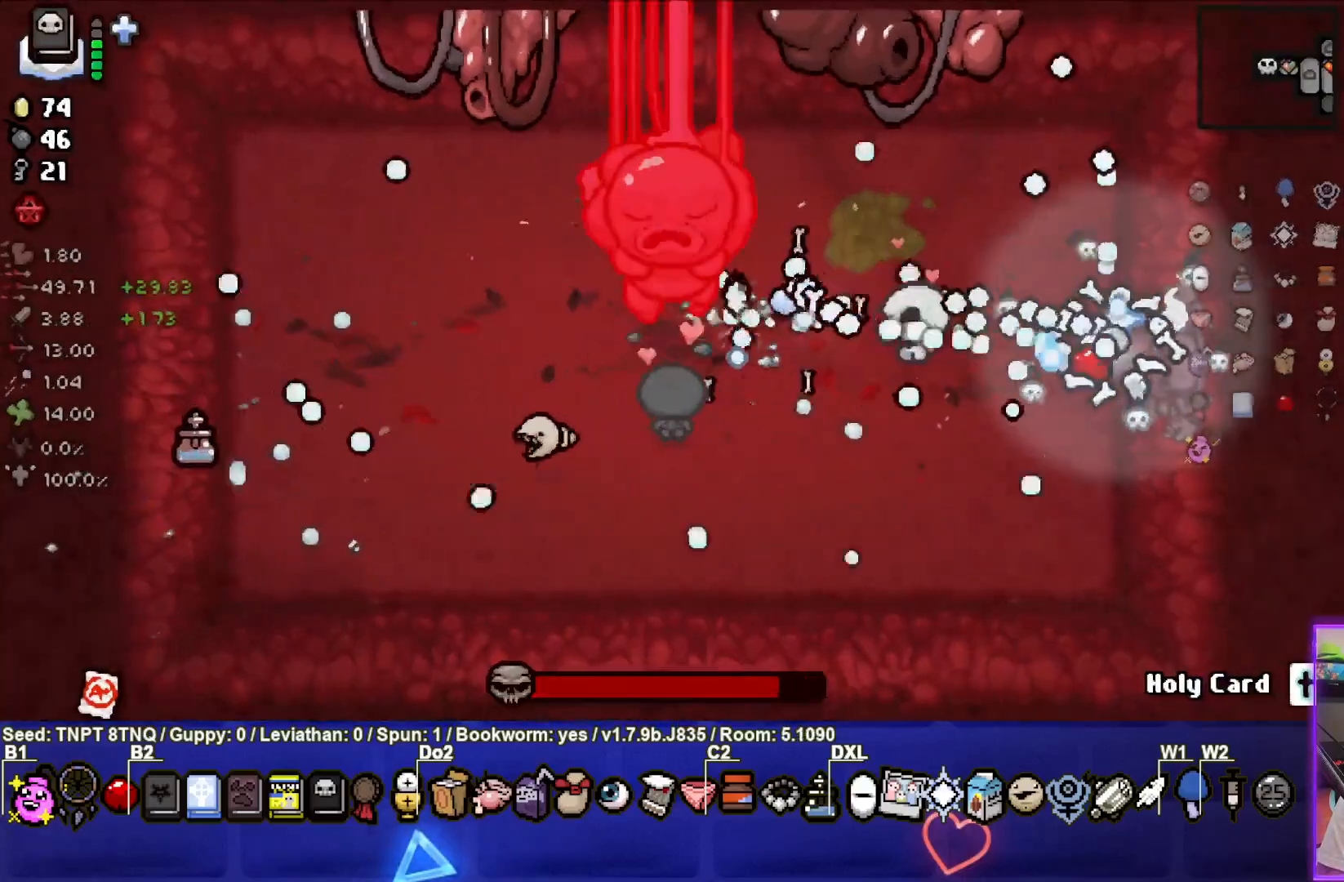
{"buttons": ["SQUARE"], "left_stick": "center", "right_stick": "center", "events": []}
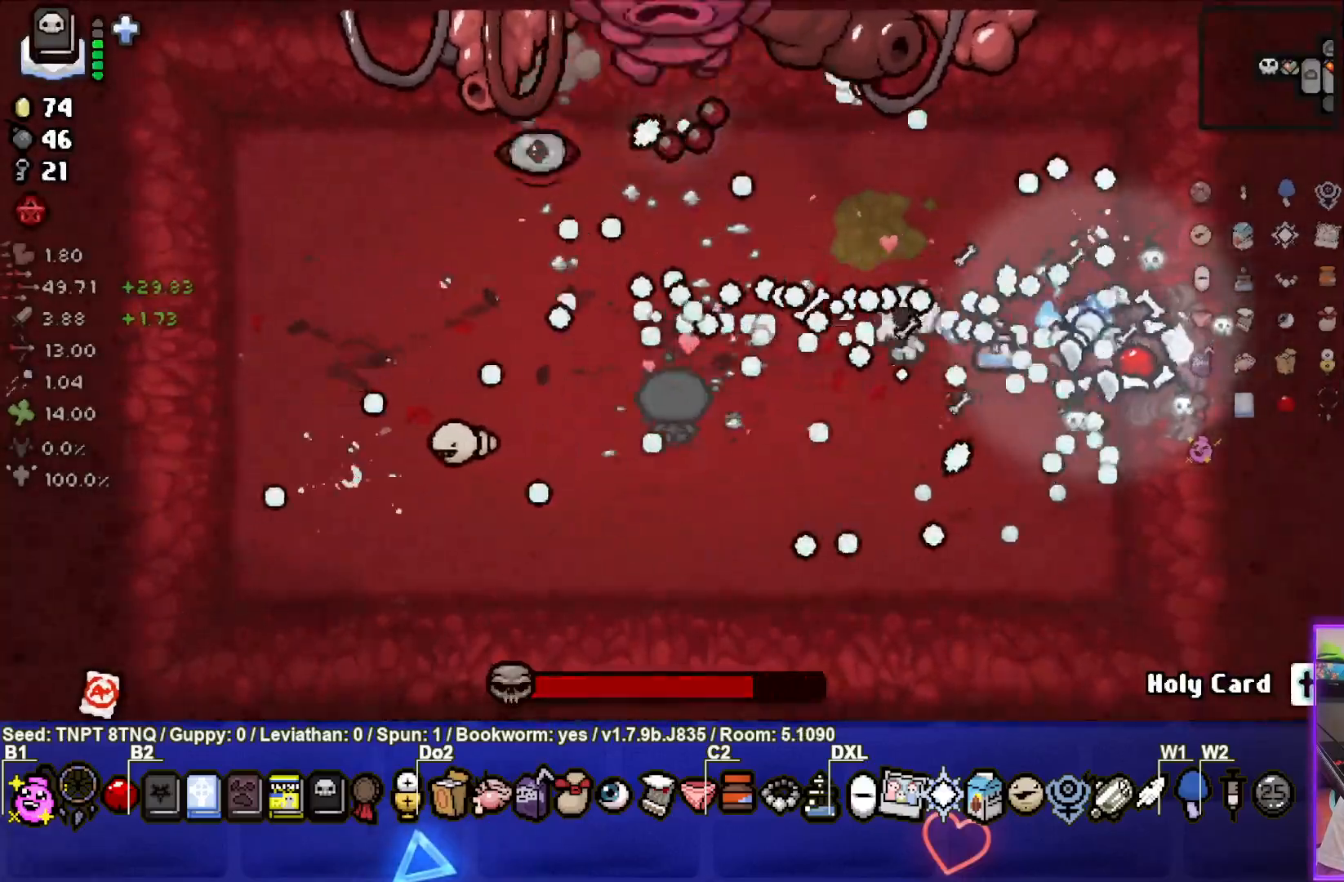
{"buttons": ["SQUARE"], "left_stick": "center", "right_stick": "center", "events": [[267, "left_stick", "up-left"], [450, "left_stick", "center"]]}
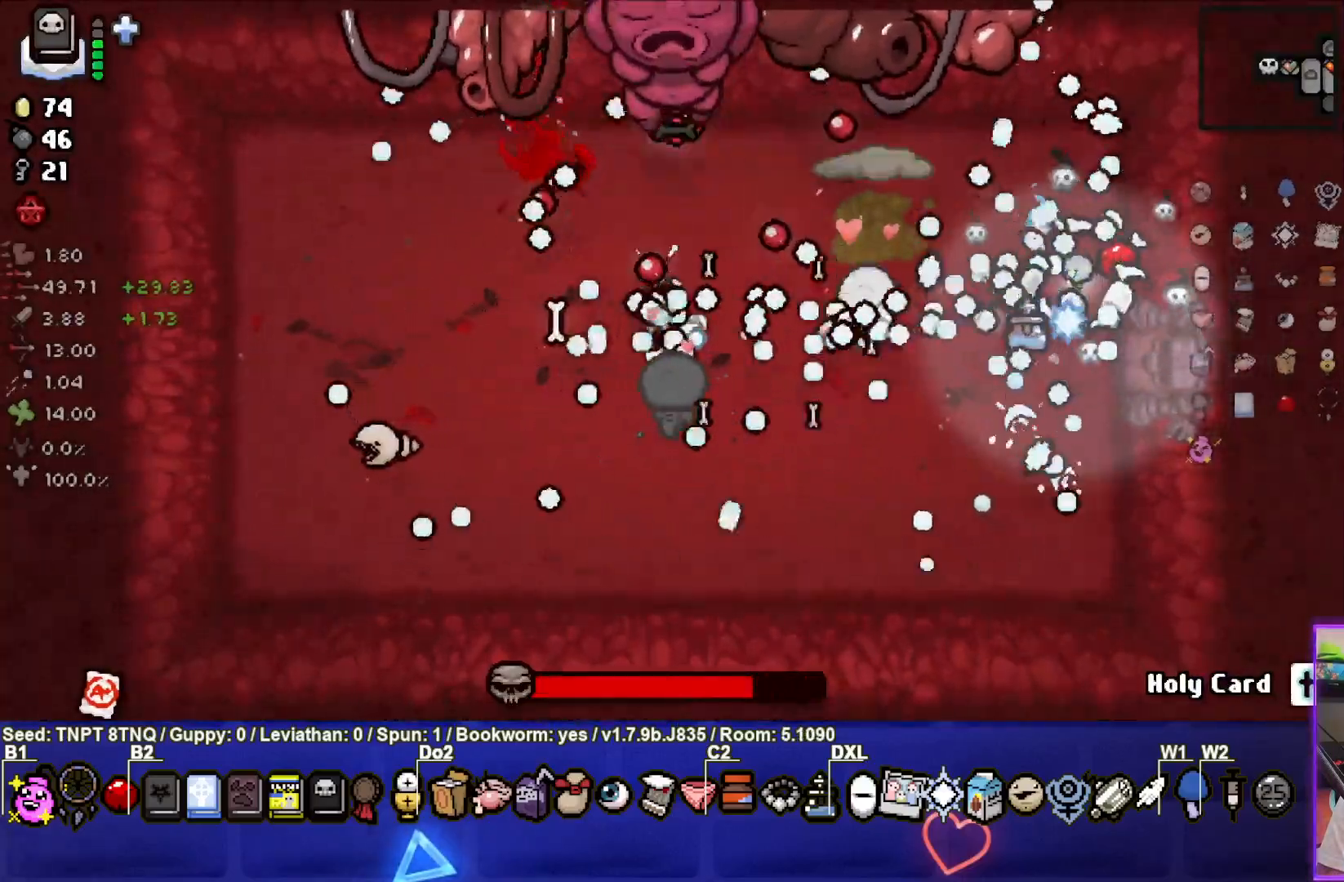
{"buttons": ["SQUARE"], "left_stick": "down", "right_stick": "center", "events": [[100, "left_stick", "down"], [300, "left_stick", "down-right"], [467, "left_stick", "down"]]}
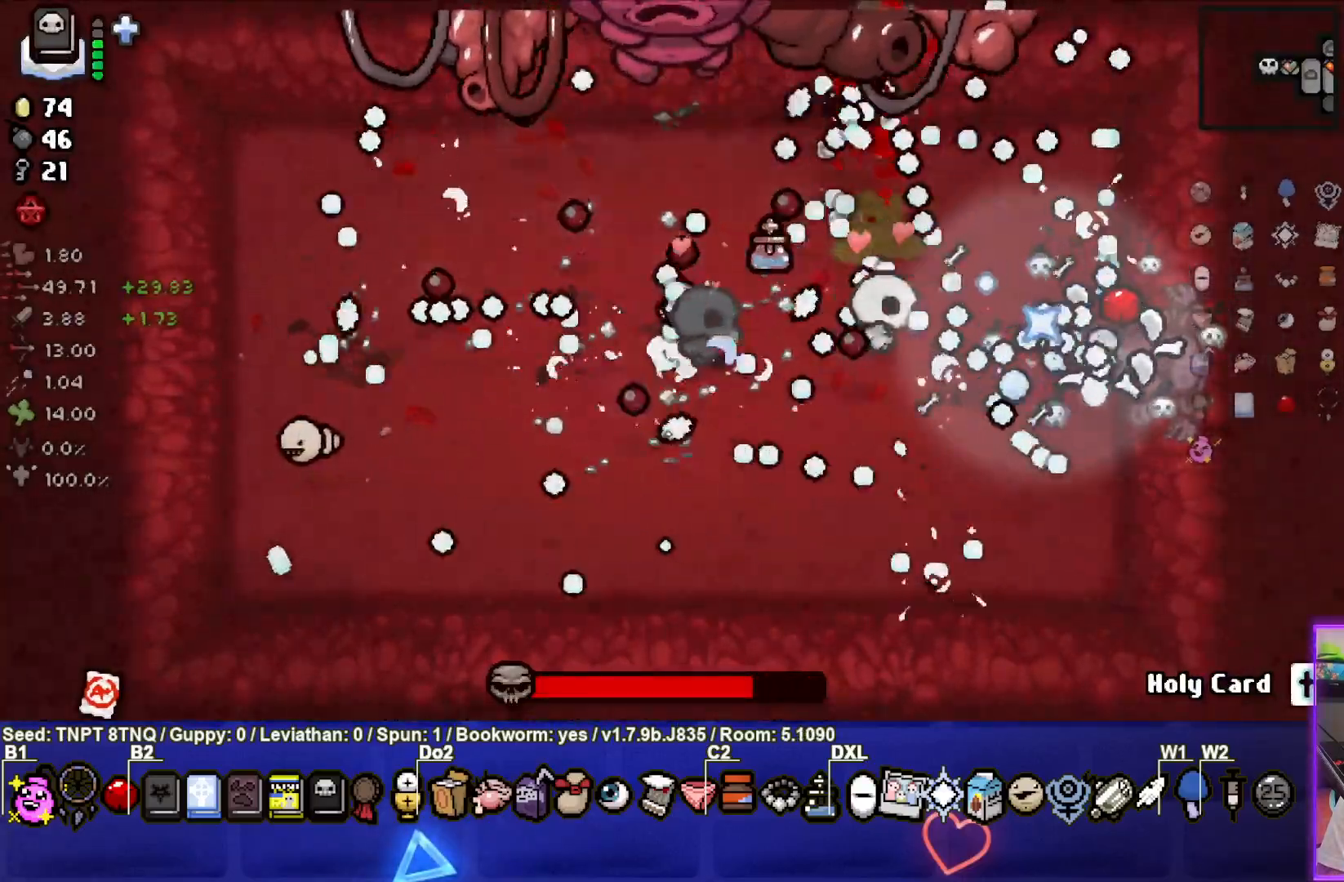
{"buttons": ["SQUARE"], "left_stick": "center", "right_stick": "center", "events": [[67, "left_stick", "center"], [317, "left_stick", "up-left"], [467, "left_stick", "center"]]}
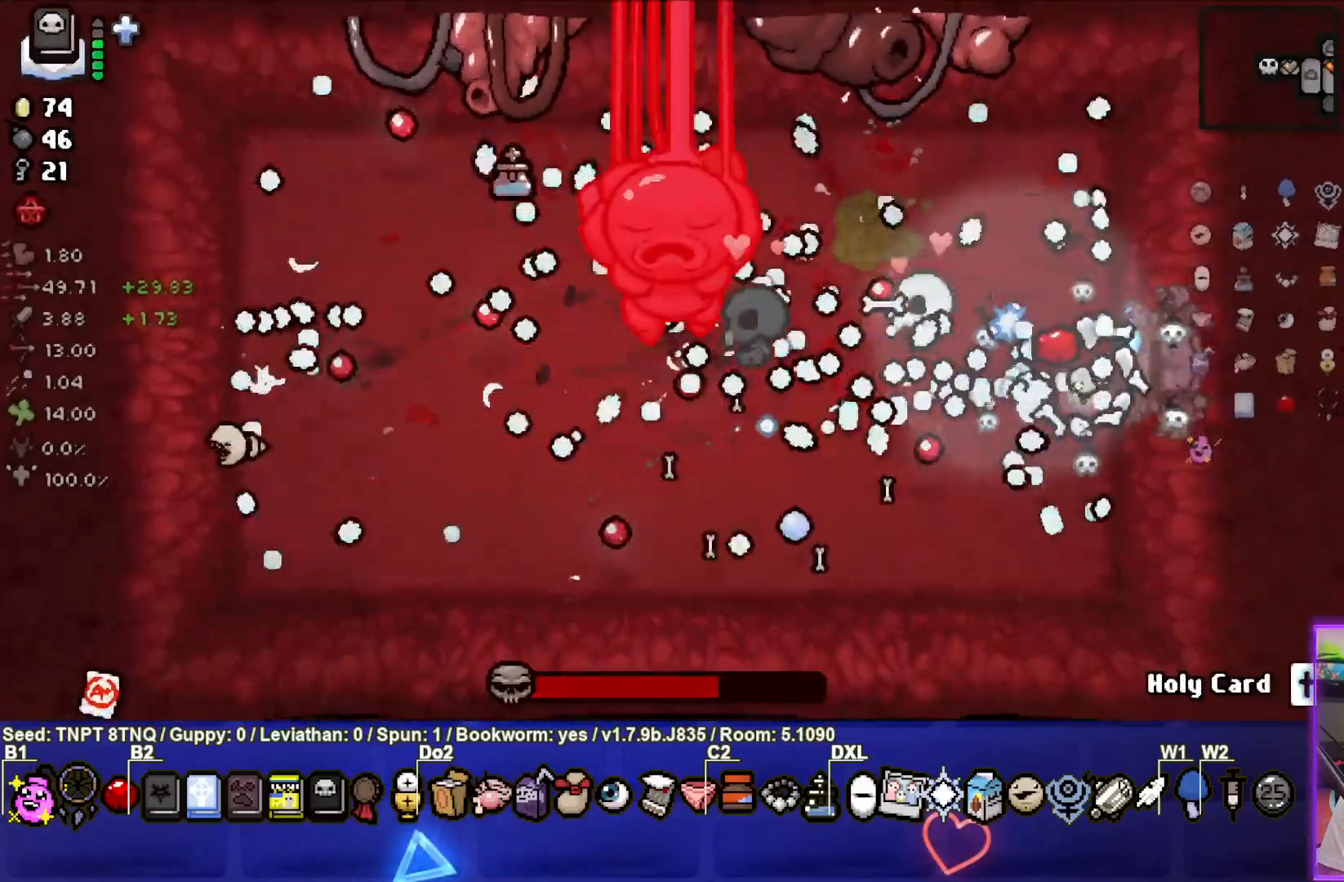
{"buttons": ["SQUARE"], "left_stick": "center", "right_stick": "center", "events": [[83, "left_stick", "left"], [233, "left_stick", "center"]]}
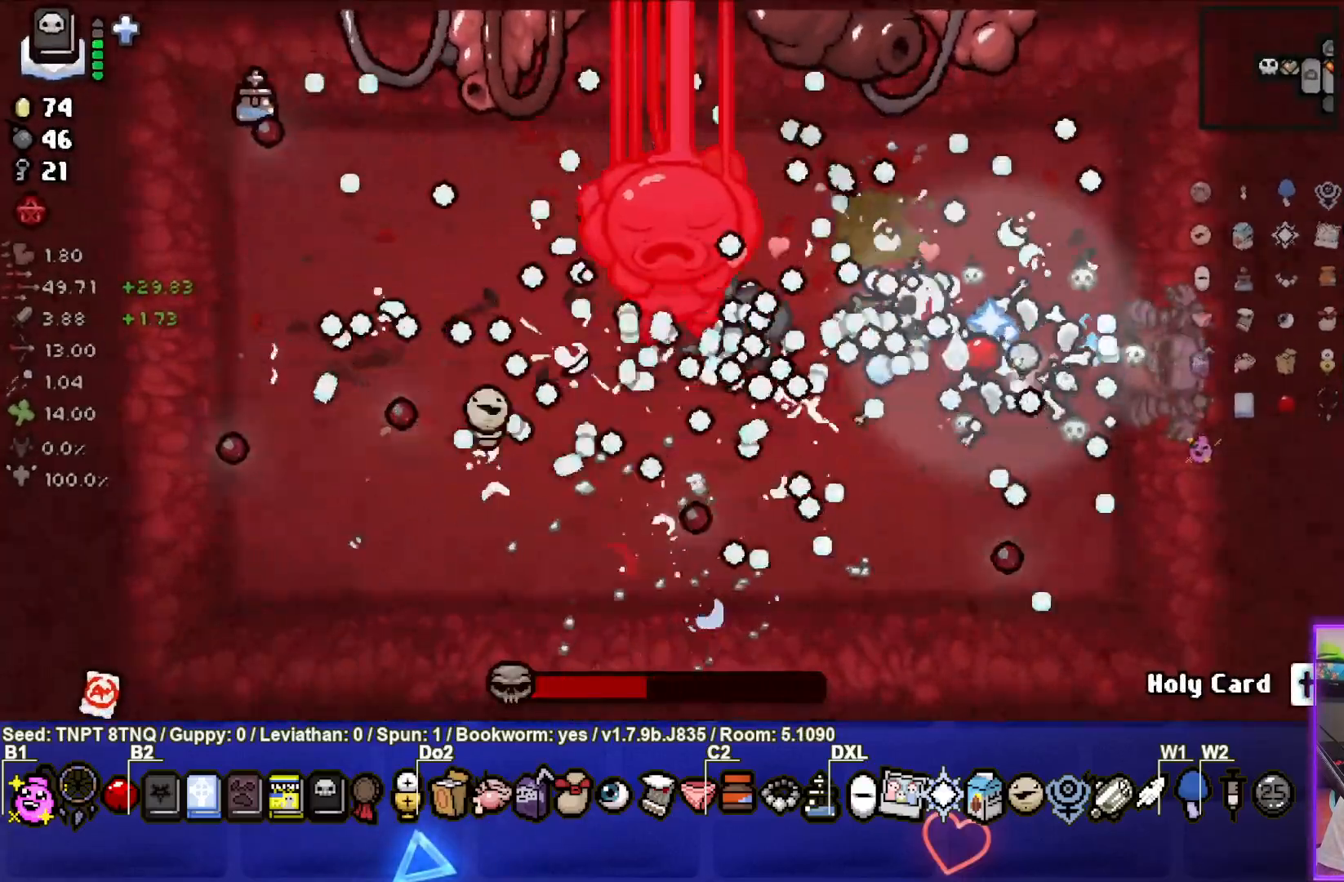
{"buttons": ["SQUARE"], "left_stick": "center", "right_stick": "center", "events": []}
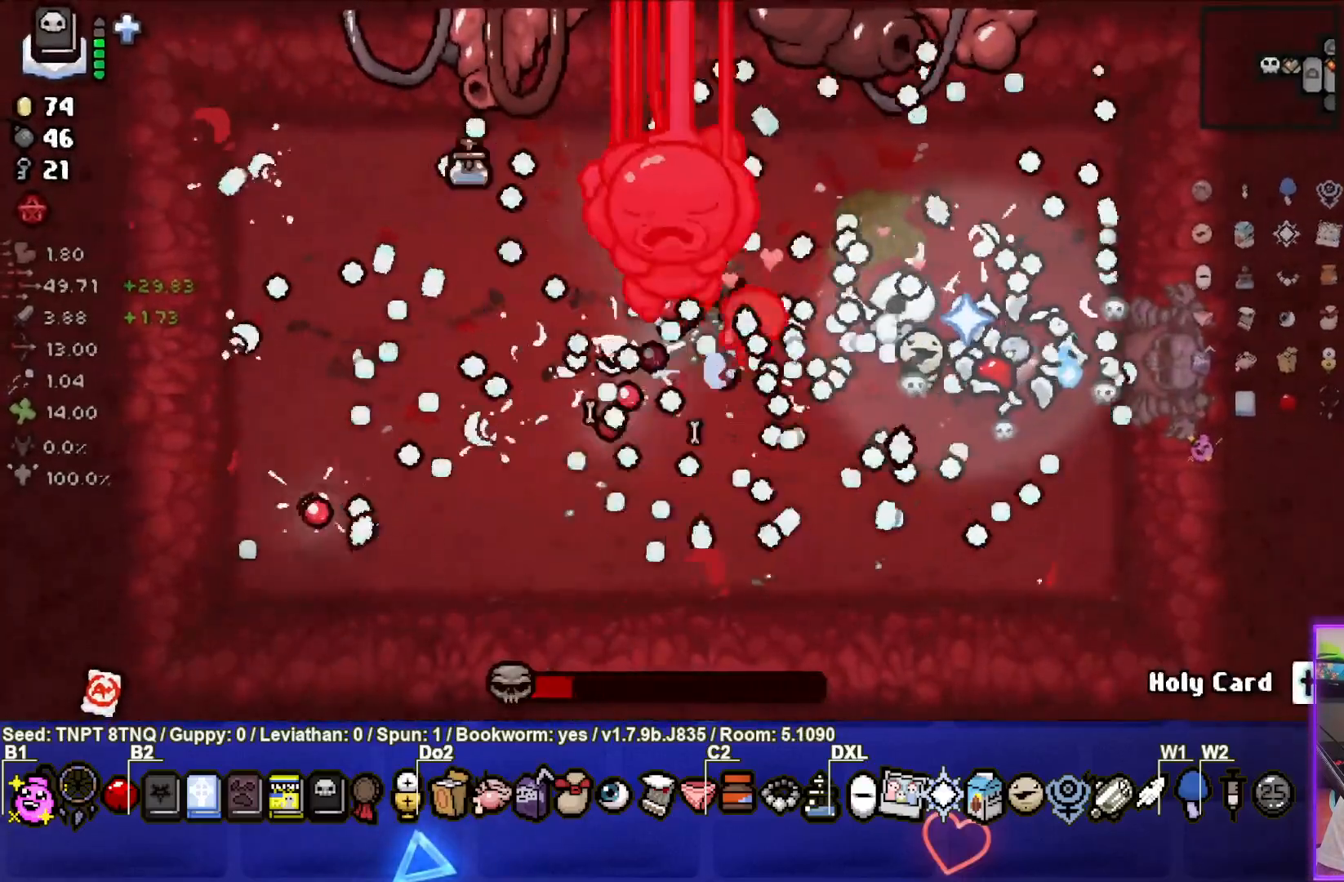
{"buttons": ["SQUARE"], "left_stick": "center", "right_stick": "center", "events": [[17, "left_stick", "down-right"], [217, "left_stick", "up-left"], [417, "left_stick", "center"]]}